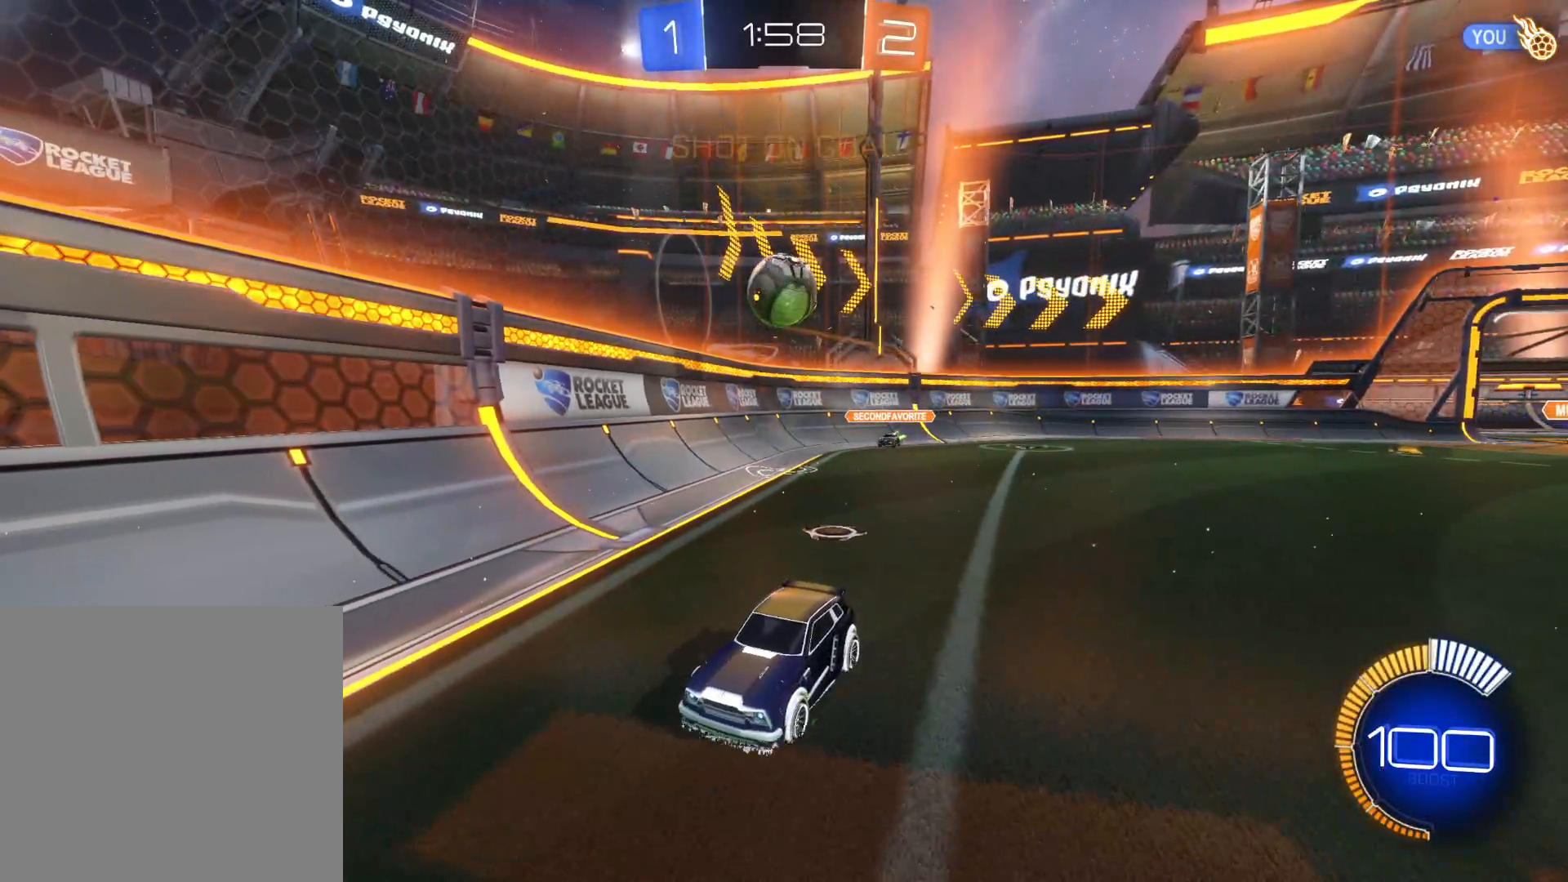
Gameplay with a controller (PlayStation layout); each line is a JSON object with the inputs held at the frame after it. "events" lists button and stick changes between this image and that frame as [ms after this image, input, new state], when the widget could be followed in between.
{"buttons": ["CROSS"], "left_stick": "left", "right_stick": "center", "events": [[50, "left_stick", "down"], [116, "CROSS", "down"], [150, "L2", "up"], [283, "CROSS", "up"], [283, "left_stick", "down-left"], [400, "left_stick", "left"], [433, "CROSS", "down"]]}
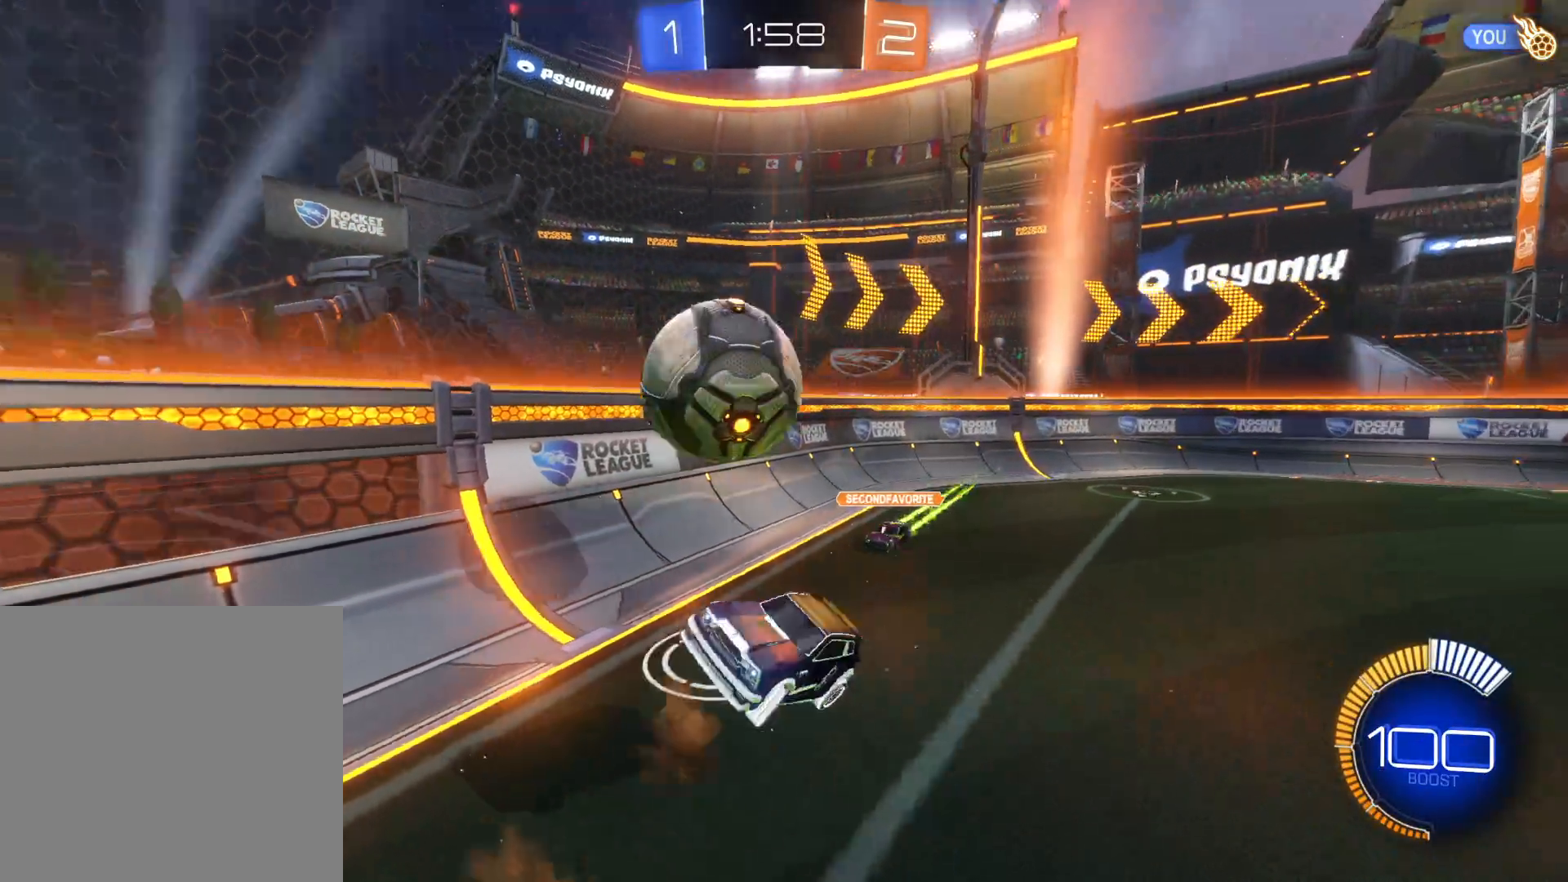
{"buttons": ["R2"], "left_stick": "center", "right_stick": "center", "events": [[33, "CROSS", "up"], [100, "CROSS", "down"], [200, "CROSS", "up"], [250, "left_stick", "up-left"], [283, "R2", "down"], [416, "left_stick", "center"]]}
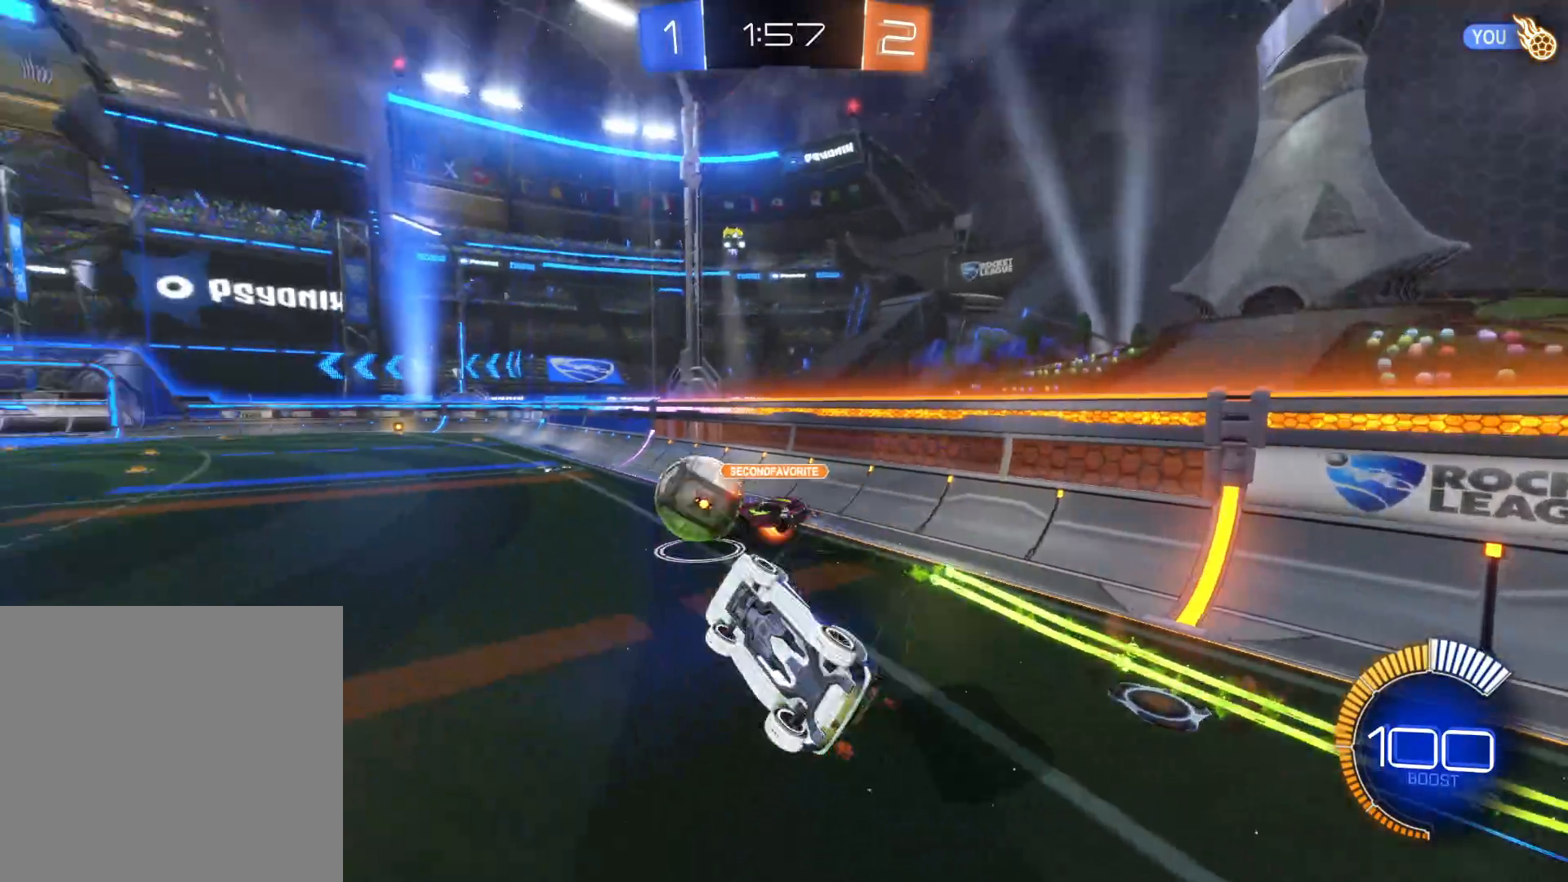
{"buttons": ["CIRCLE", "R2"], "left_stick": "center", "right_stick": "center", "events": [[216, "CIRCLE", "down"]]}
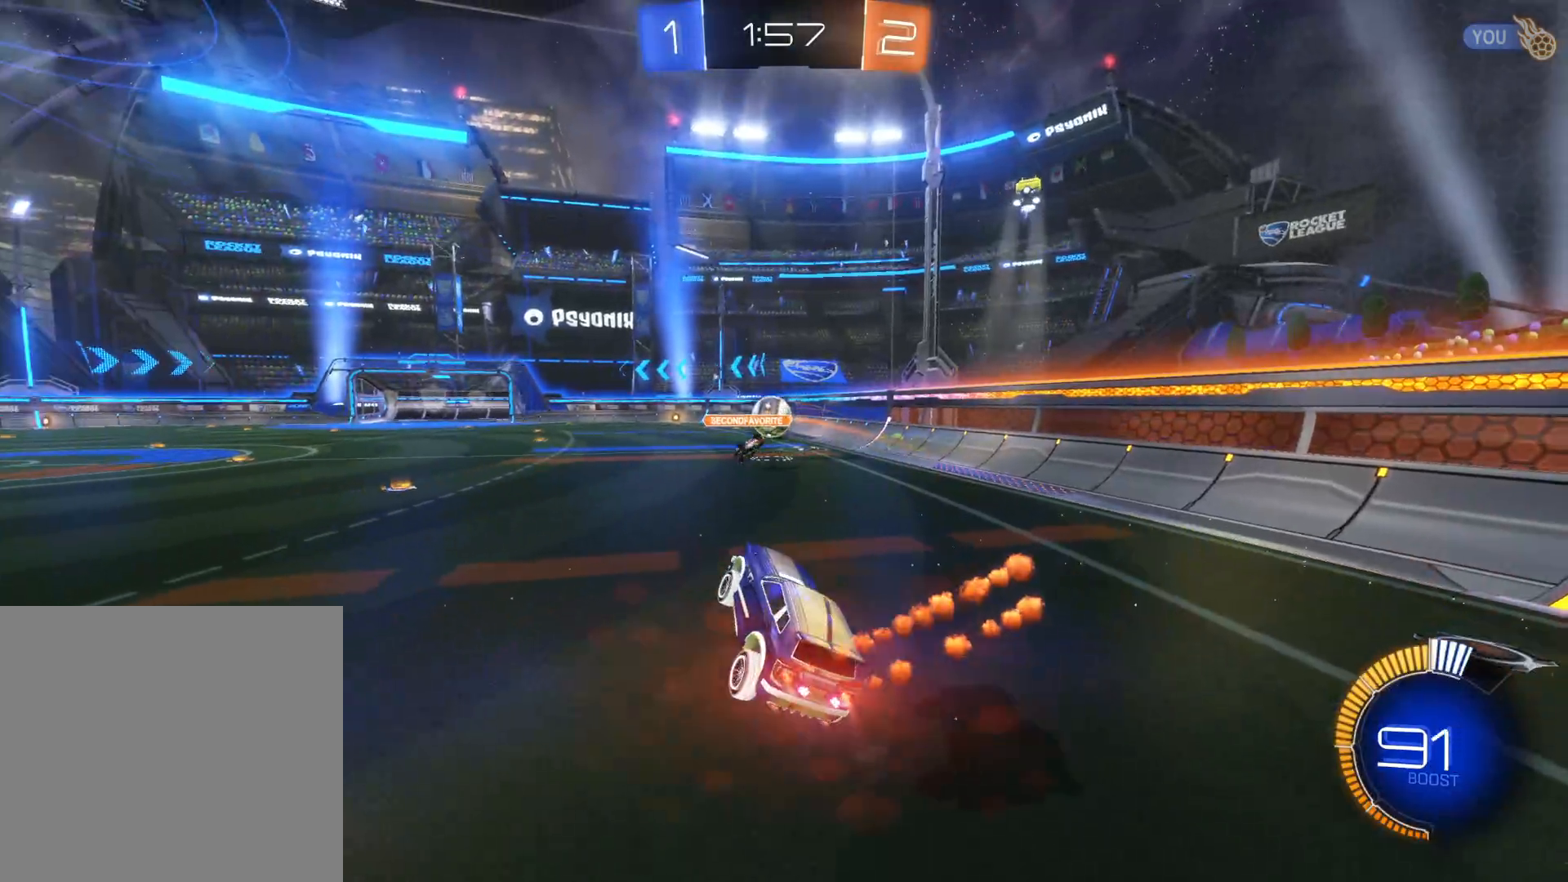
{"buttons": ["CIRCLE", "R2"], "left_stick": "right", "right_stick": "center", "events": [[33, "left_stick", "left"], [250, "left_stick", "center"], [500, "left_stick", "right"]]}
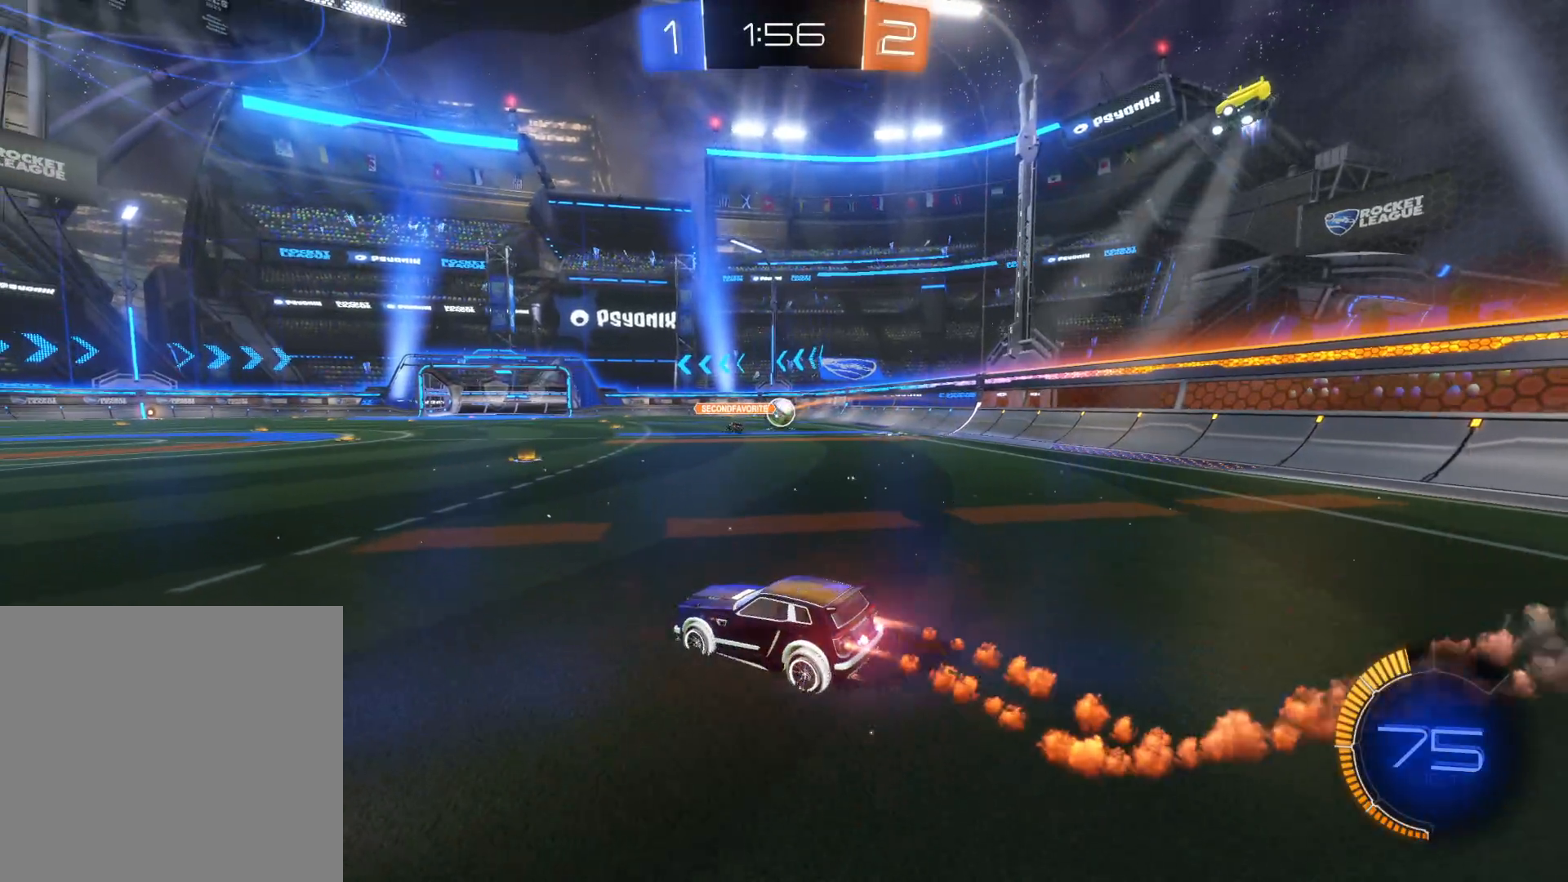
{"buttons": ["CIRCLE", "R2"], "left_stick": "center", "right_stick": "center", "events": [[266, "left_stick", "center"]]}
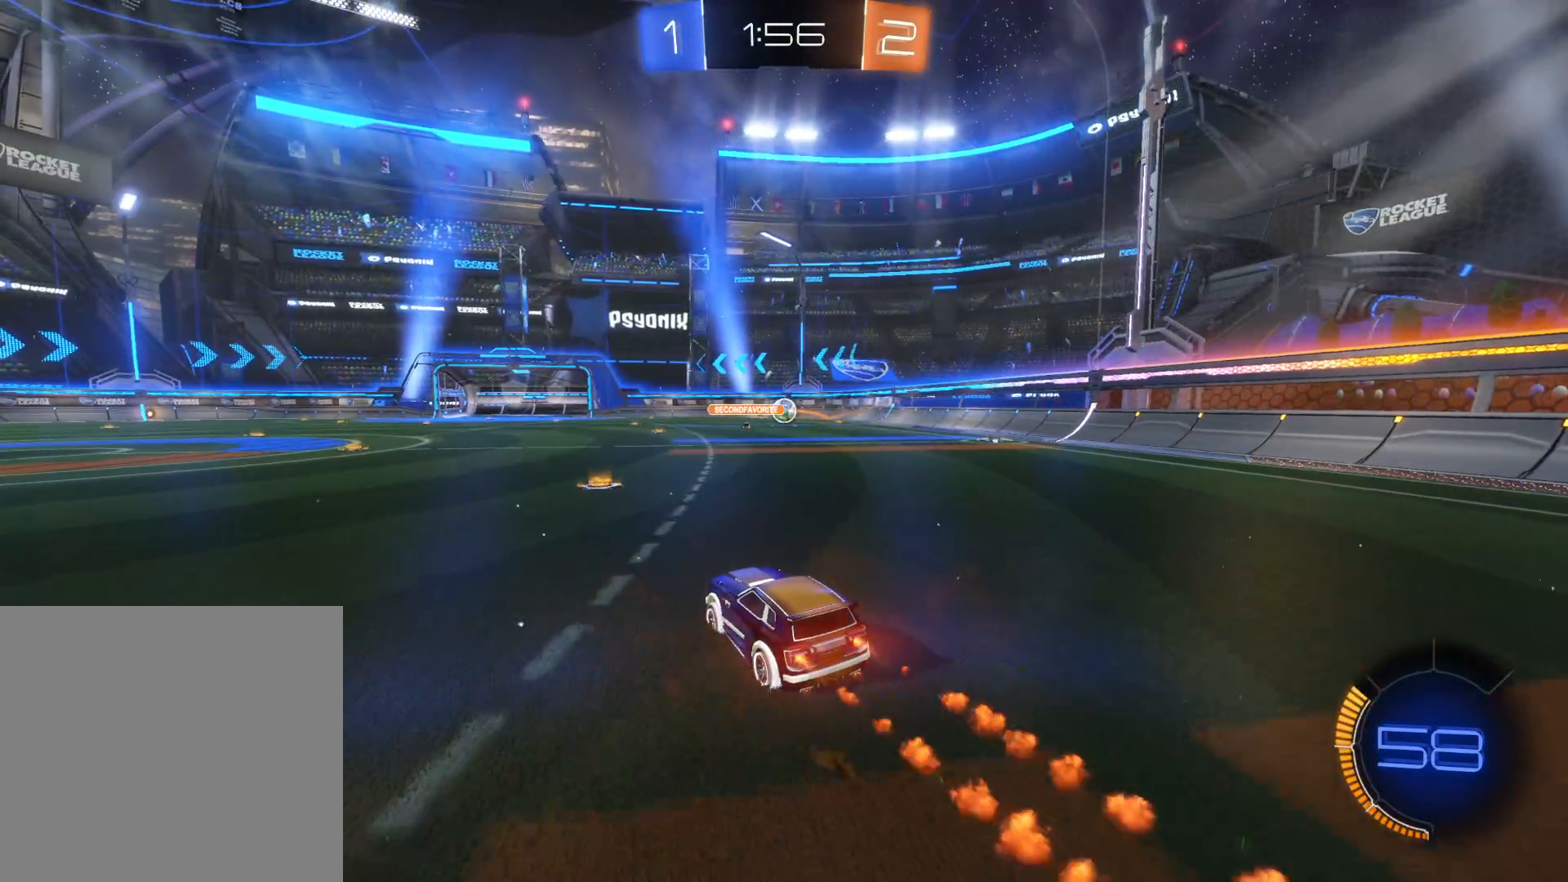
{"buttons": ["CROSS", "R2"], "left_stick": "up", "right_stick": "center", "events": [[183, "left_stick", "right"], [366, "CIRCLE", "up"], [366, "left_stick", "up"], [466, "CROSS", "down"]]}
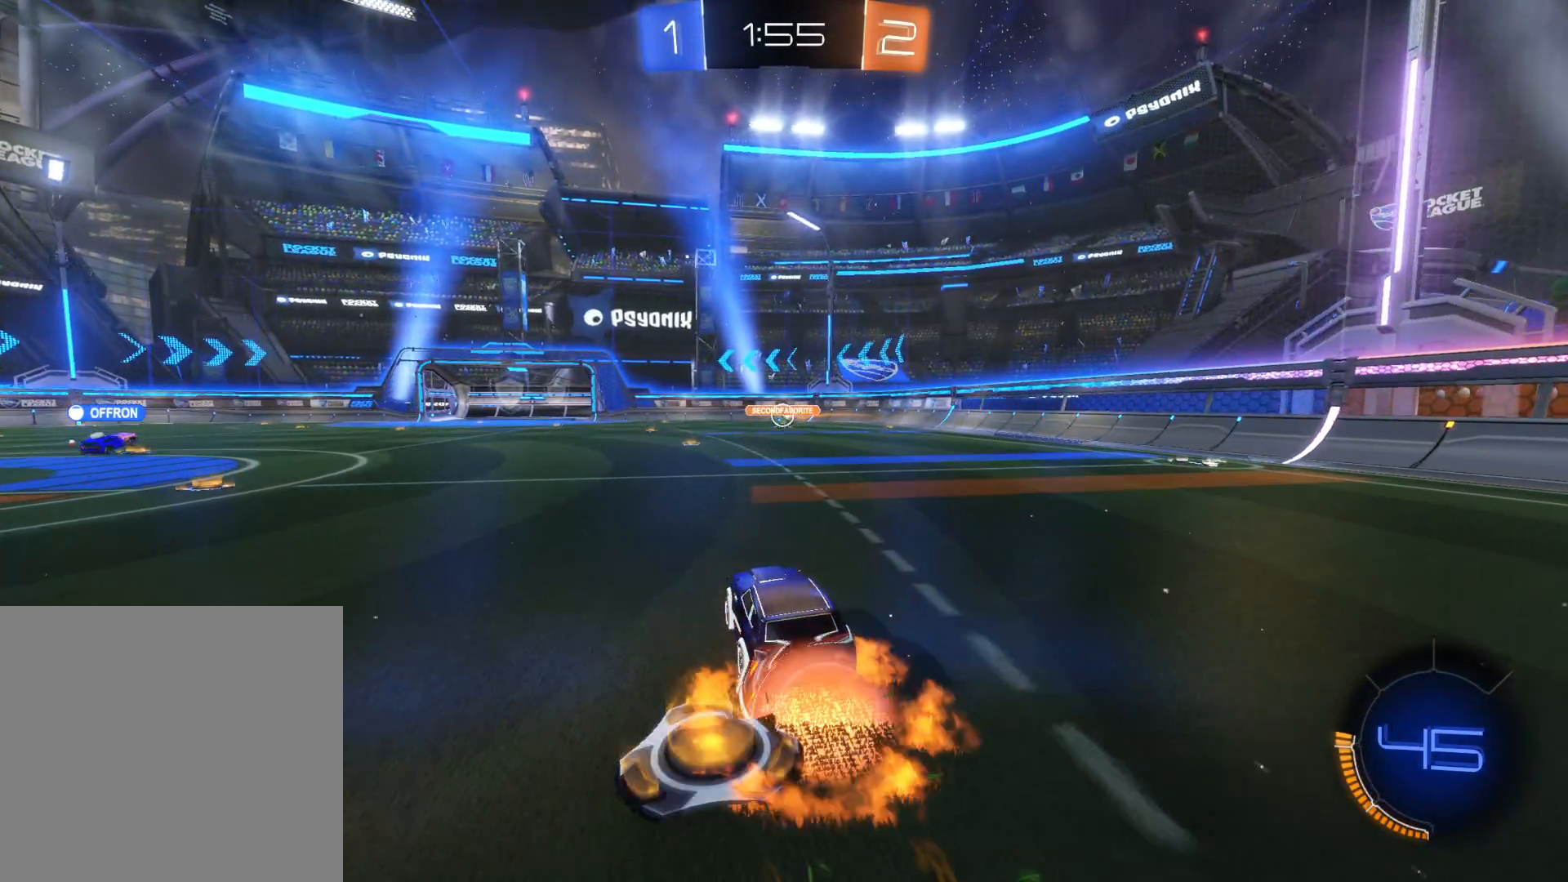
{"buttons": ["R2"], "left_stick": "center", "right_stick": "center", "events": [[16, "CROSS", "up"], [83, "CROSS", "down"], [183, "CROSS", "up"], [200, "left_stick", "center"], [233, "TRIANGLE", "down"], [383, "TRIANGLE", "up"]]}
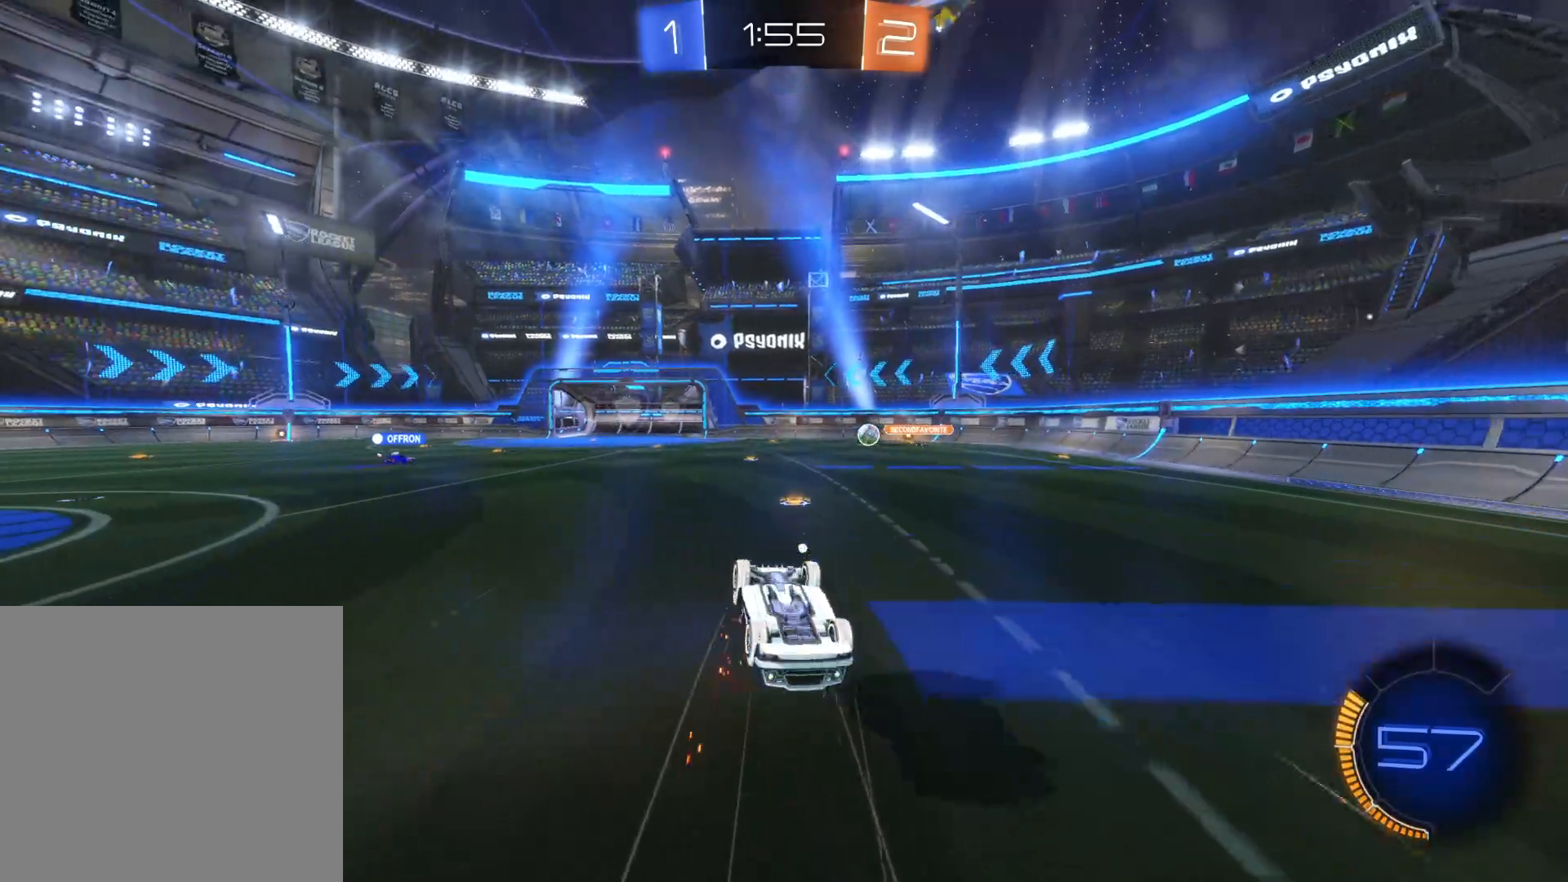
{"buttons": ["R2"], "left_stick": "center", "right_stick": "center", "events": [[300, "TRIANGLE", "down"], [433, "TRIANGLE", "up"]]}
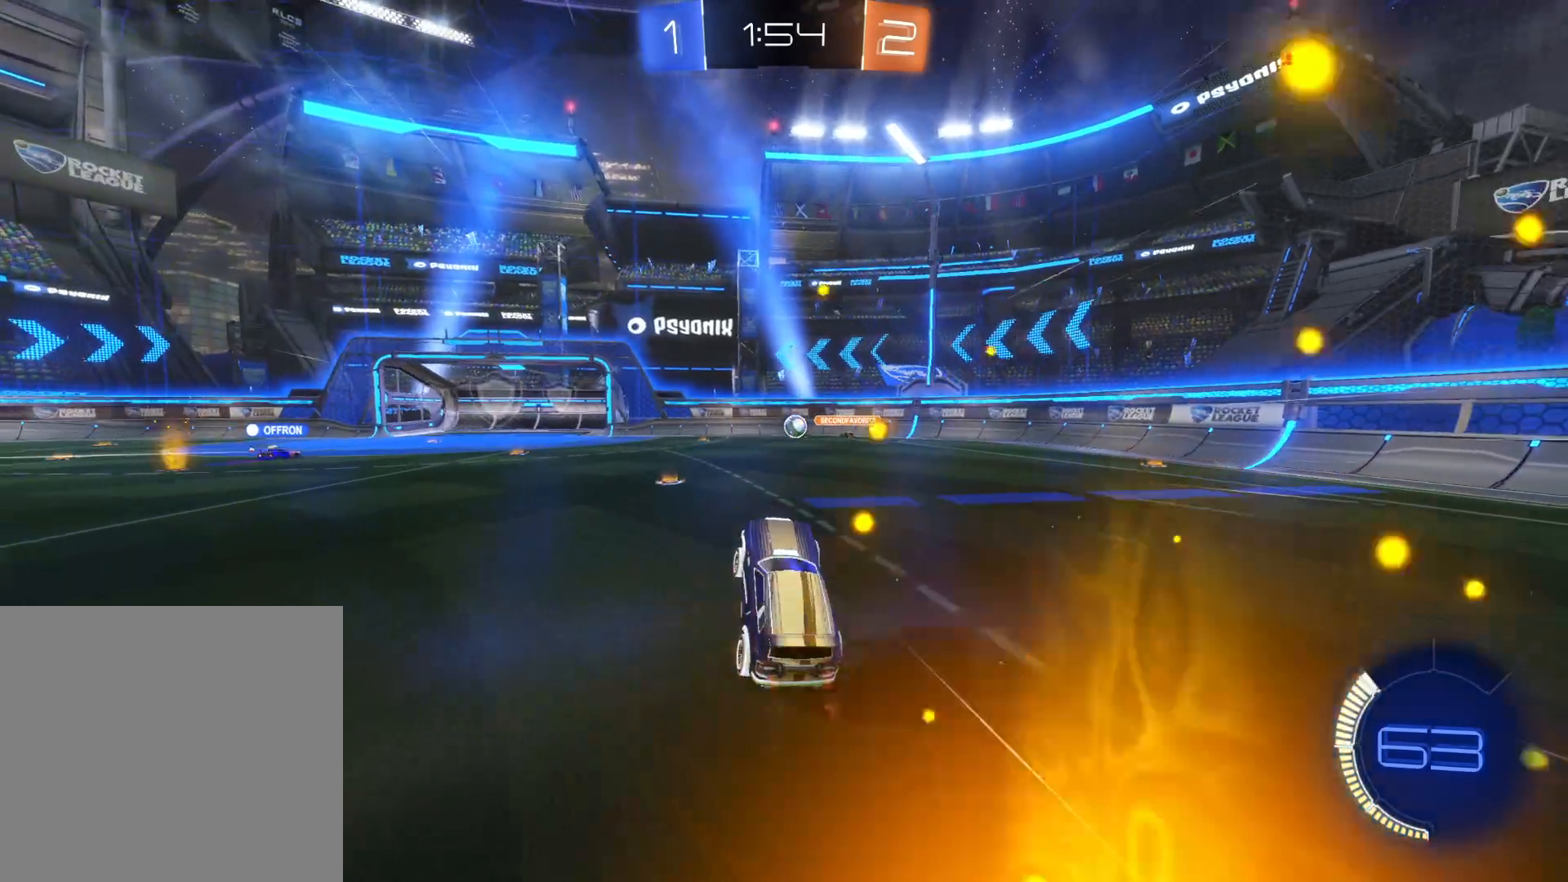
{"buttons": ["CIRCLE", "R2"], "left_stick": "center", "right_stick": "center", "events": [[66, "left_stick", "left"], [250, "left_stick", "center"], [466, "CIRCLE", "down"]]}
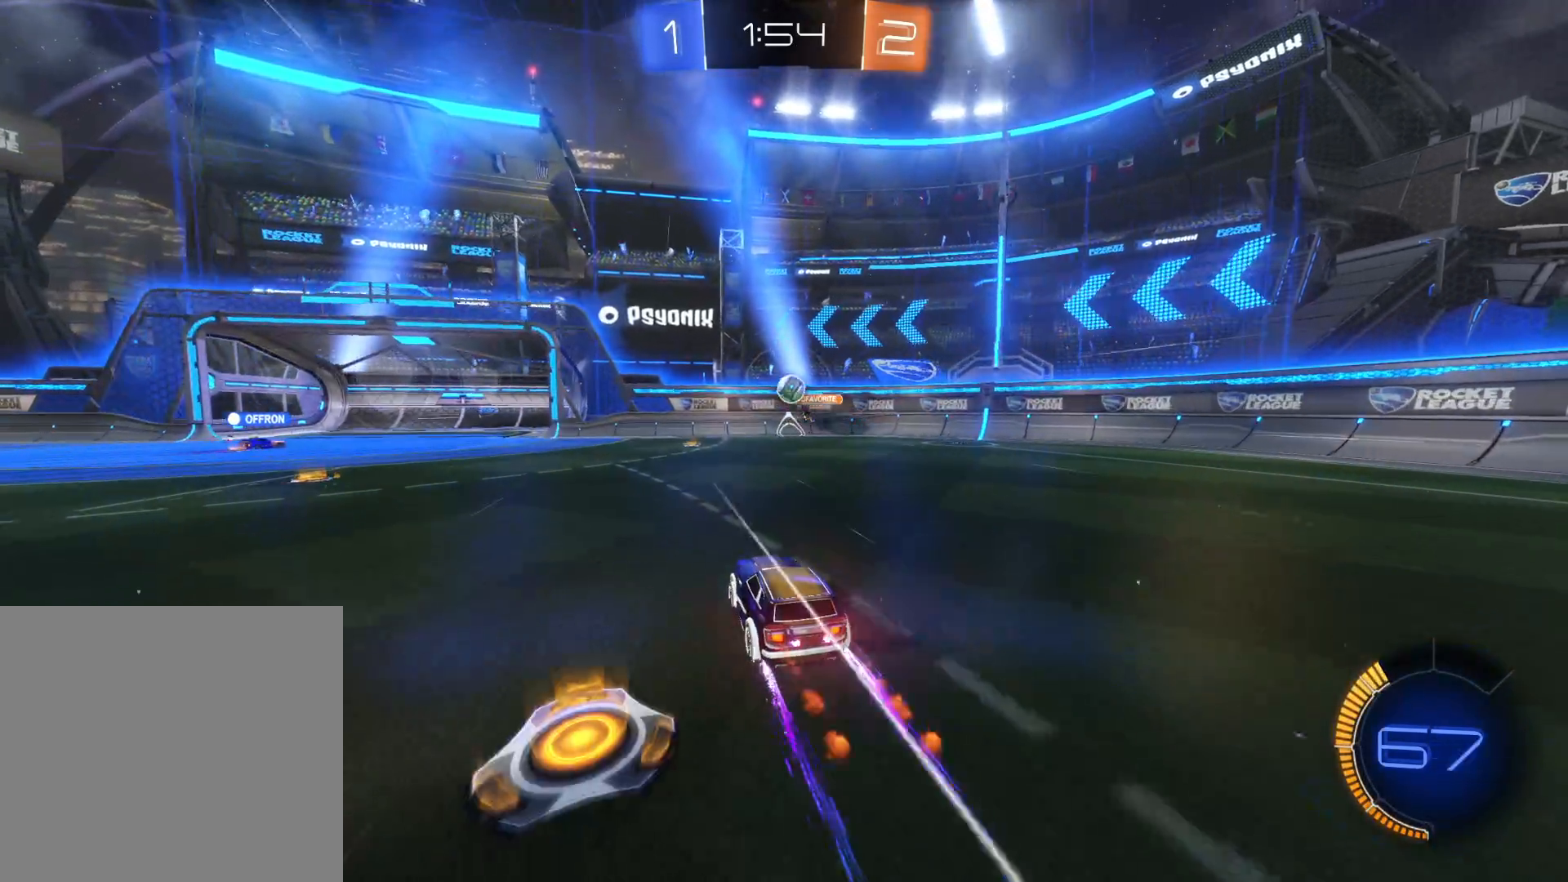
{"buttons": ["R2"], "left_stick": "center", "right_stick": "center", "events": [[233, "CIRCLE", "up"]]}
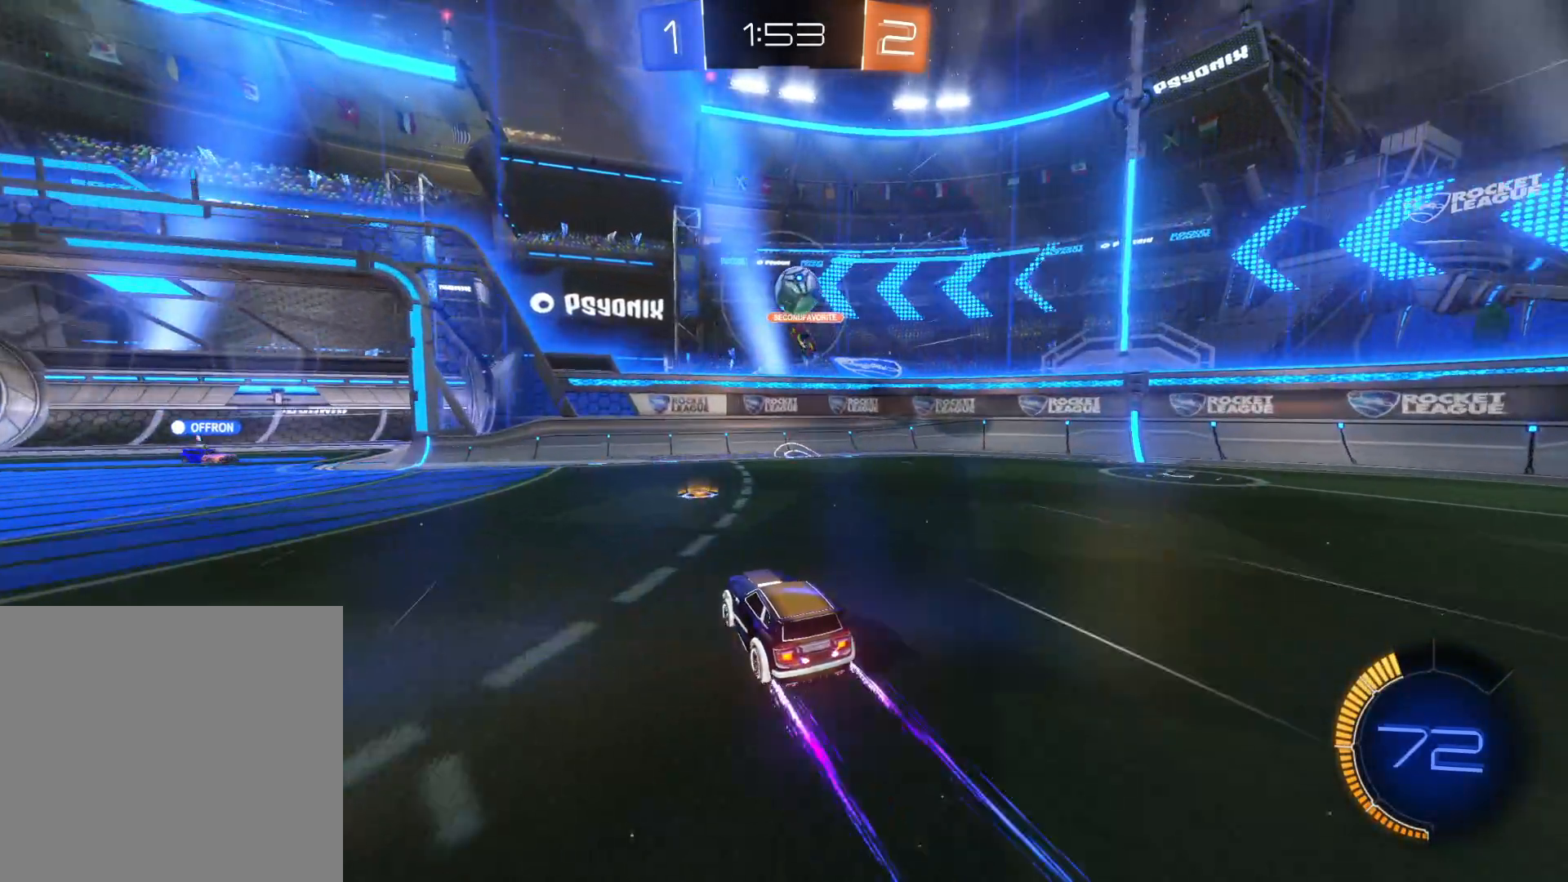
{"buttons": ["TRIANGLE", "R2"], "left_stick": "center", "right_stick": "center", "events": [[33, "left_stick", "right"], [116, "left_stick", "center"], [450, "TRIANGLE", "down"]]}
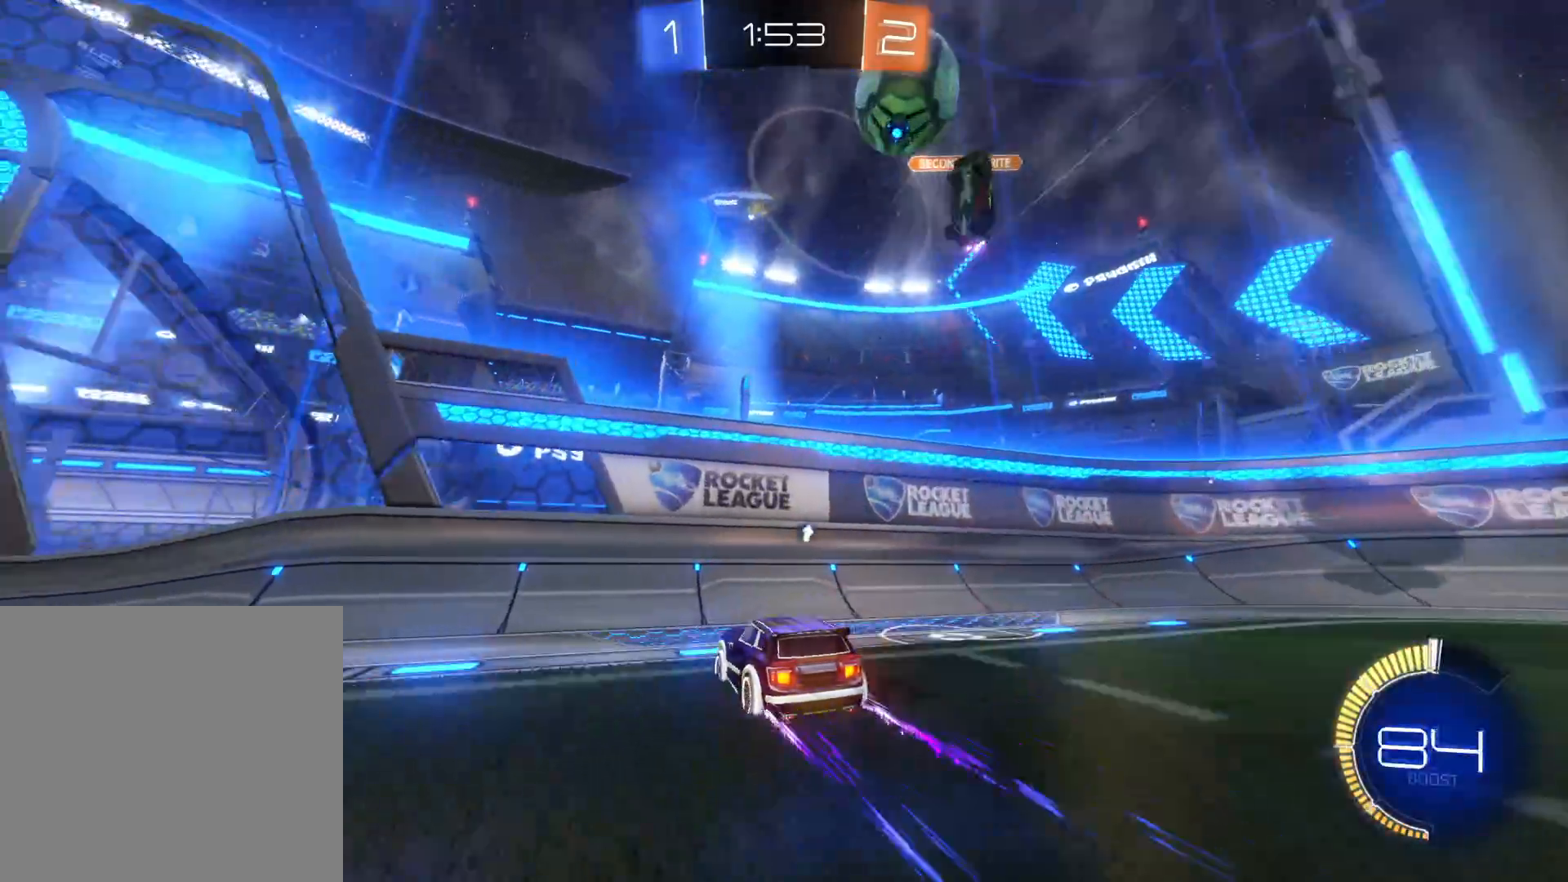
{"buttons": [], "left_stick": "right", "right_stick": "center", "events": [[50, "TRIANGLE", "up"], [133, "left_stick", "right"], [183, "TRIANGLE", "down"], [300, "TRIANGLE", "up"], [466, "R2", "up"]]}
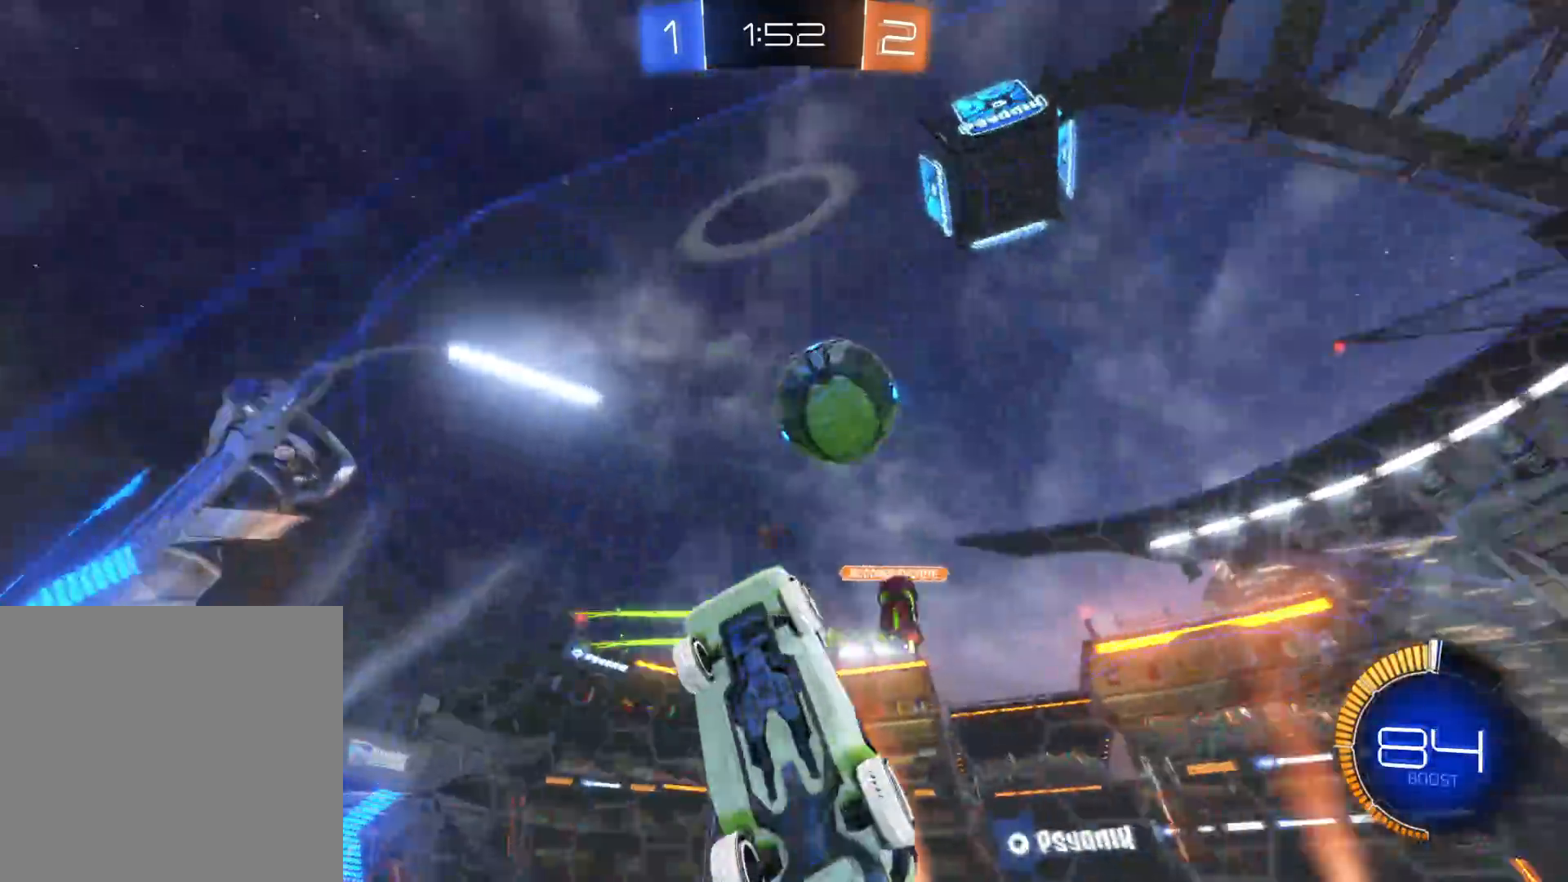
{"buttons": ["R2"], "left_stick": "down-left", "right_stick": "center", "events": [[16, "L2", "down"], [16, "left_stick", "center"], [166, "left_stick", "down-left"], [333, "R2", "down"], [350, "L2", "up"]]}
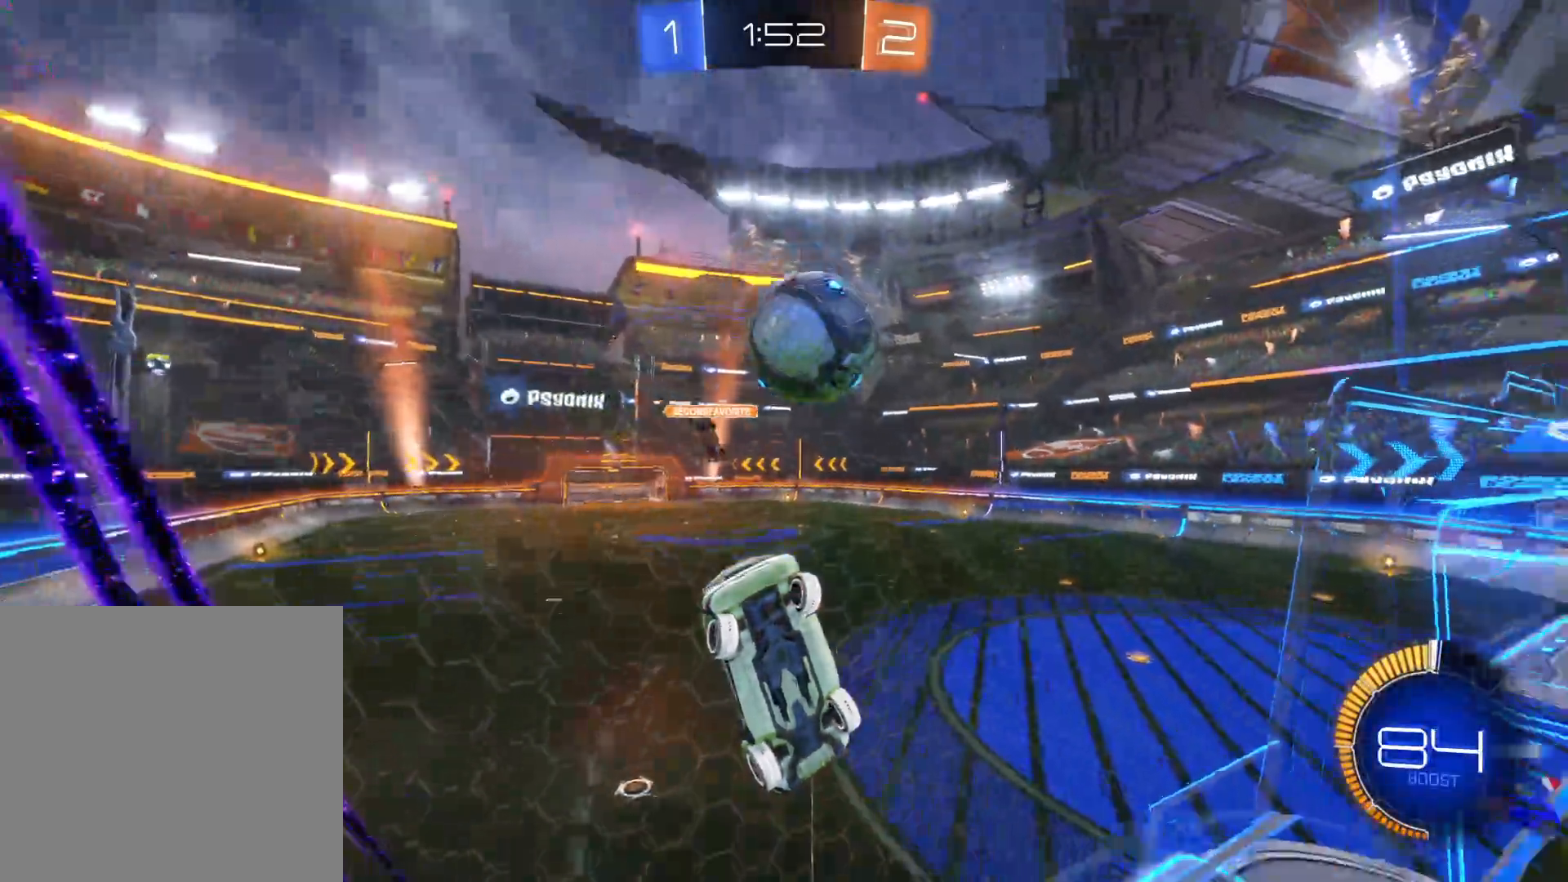
{"buttons": ["R2"], "left_stick": "down-left", "right_stick": "center", "events": [[233, "R2", "up"], [366, "R2", "down"]]}
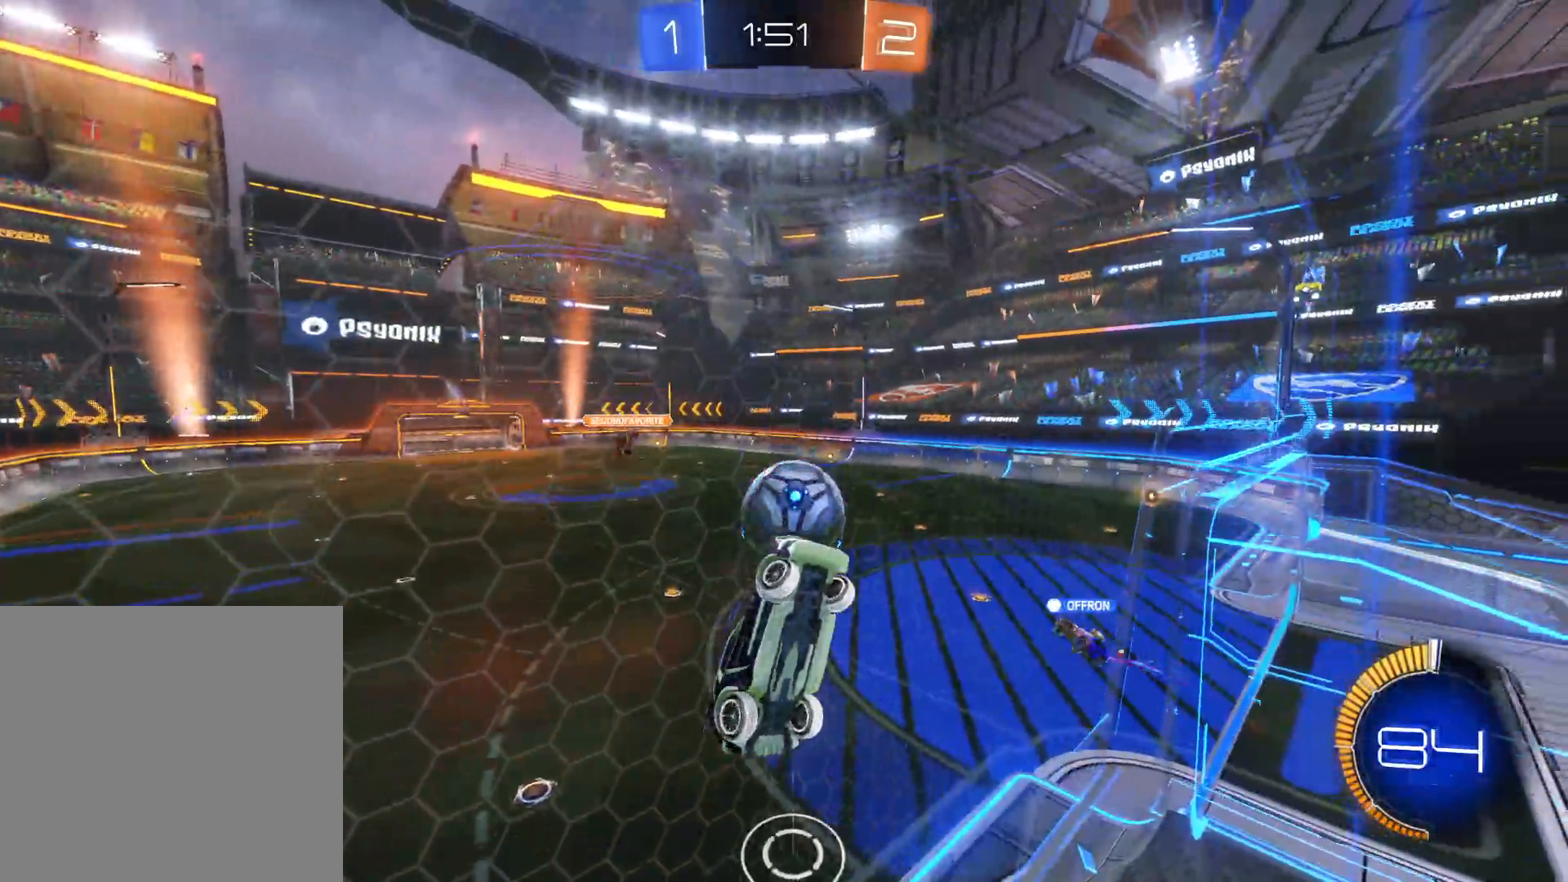
{"buttons": ["R2"], "left_stick": "left", "right_stick": "center", "events": [[16, "left_stick", "left"], [150, "L1", "down"], [283, "L1", "up"]]}
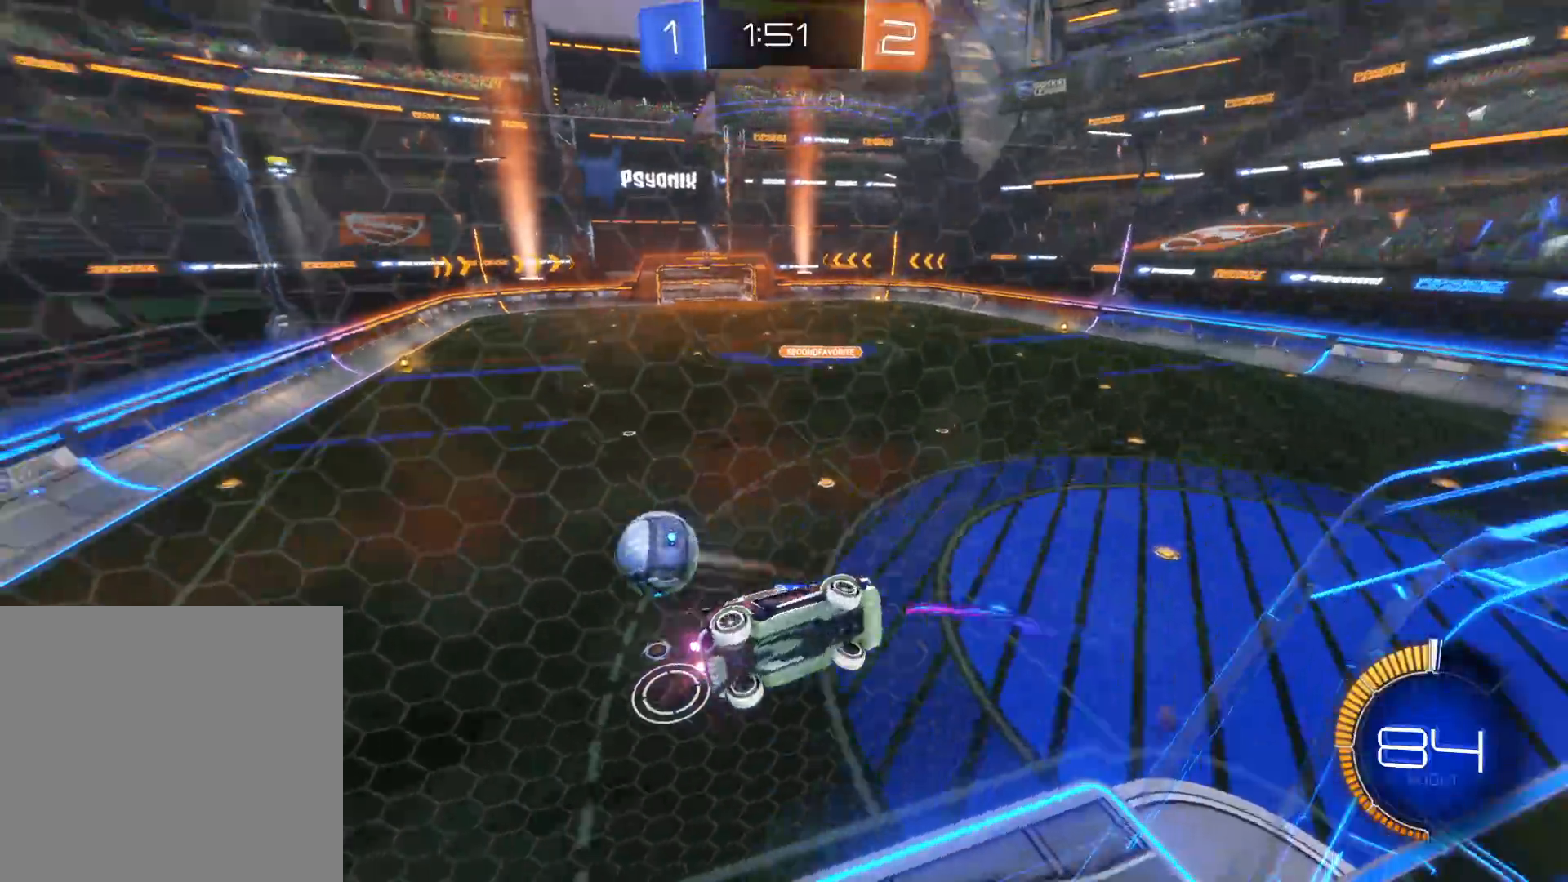
{"buttons": ["TRIANGLE", "R2"], "left_stick": "left", "right_stick": "center", "events": [[233, "TRIANGLE", "down"], [333, "TRIANGLE", "up"], [416, "TRIANGLE", "down"]]}
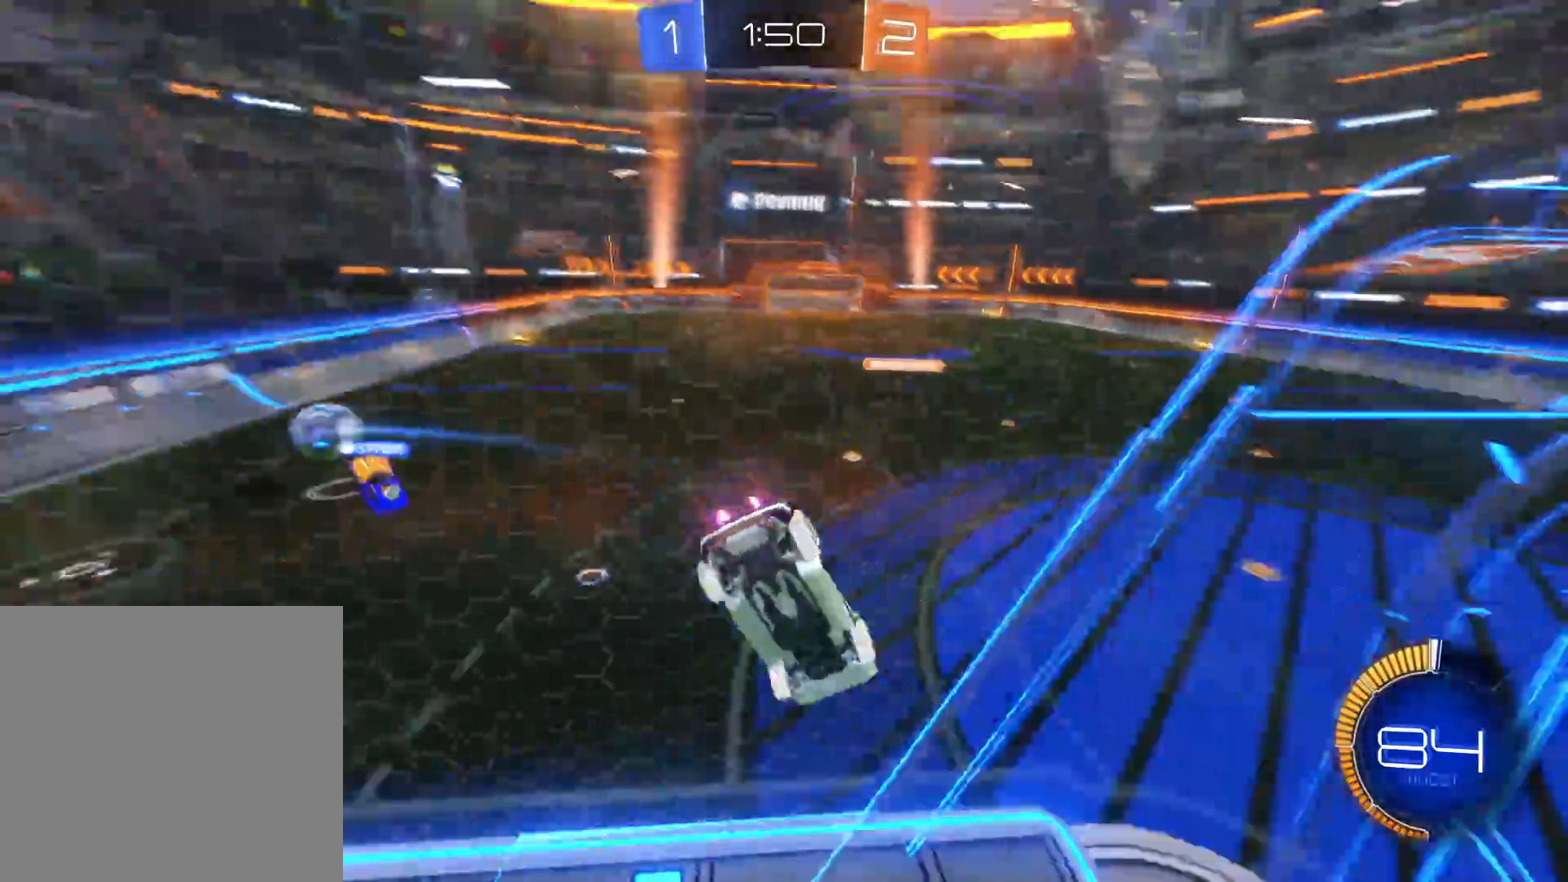
{"buttons": ["R2"], "left_stick": "left", "right_stick": "center", "events": [[16, "TRIANGLE", "up"]]}
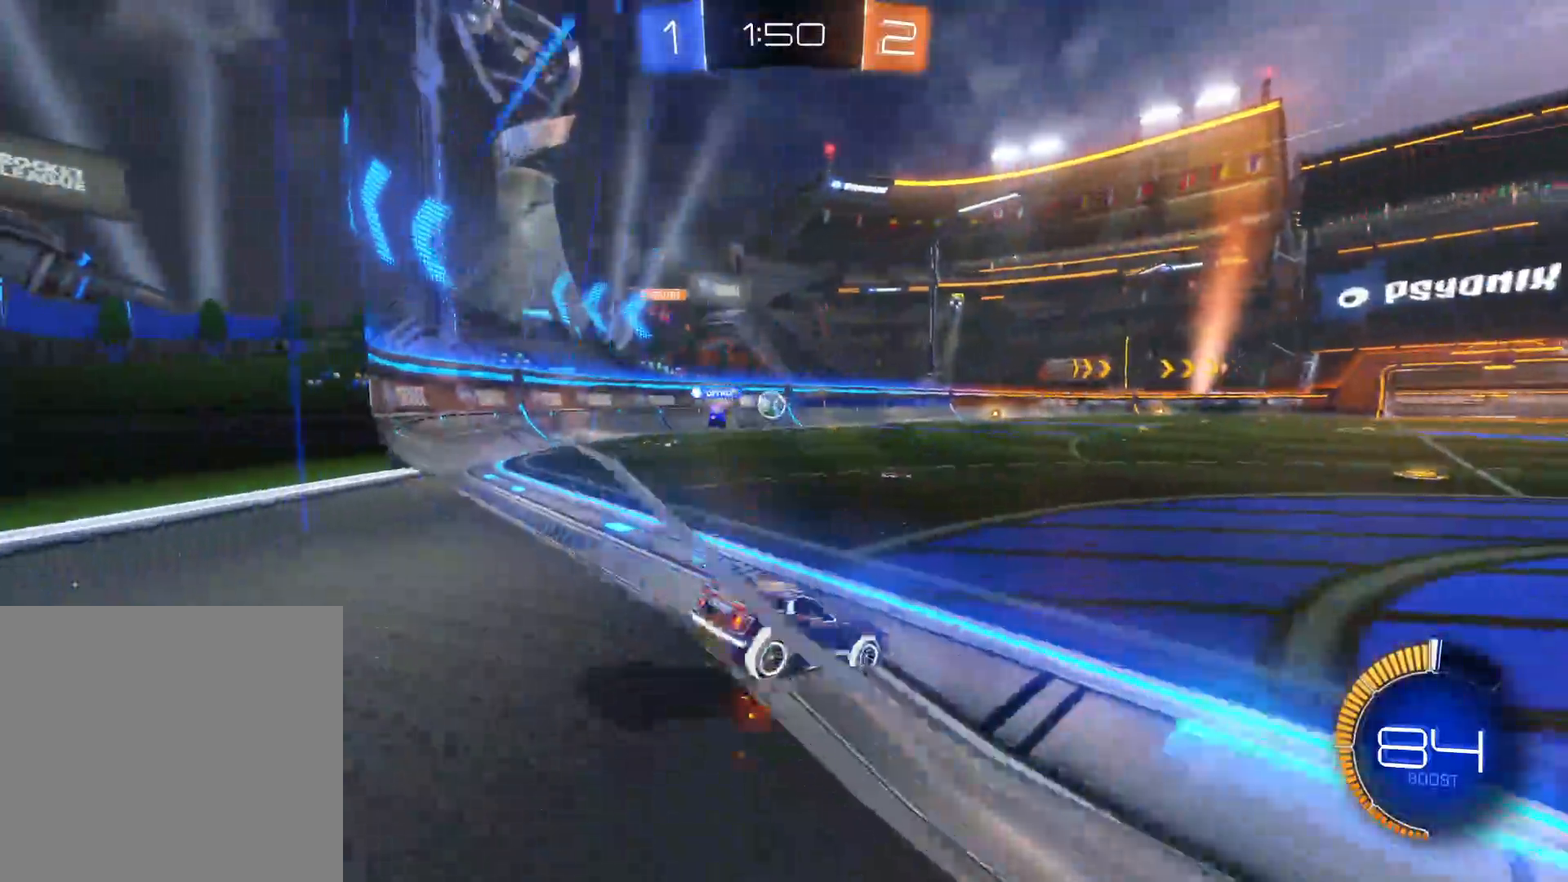
{"buttons": ["TRIANGLE", "R2"], "left_stick": "right", "right_stick": "center", "events": [[333, "left_stick", "right"], [433, "TRIANGLE", "down"]]}
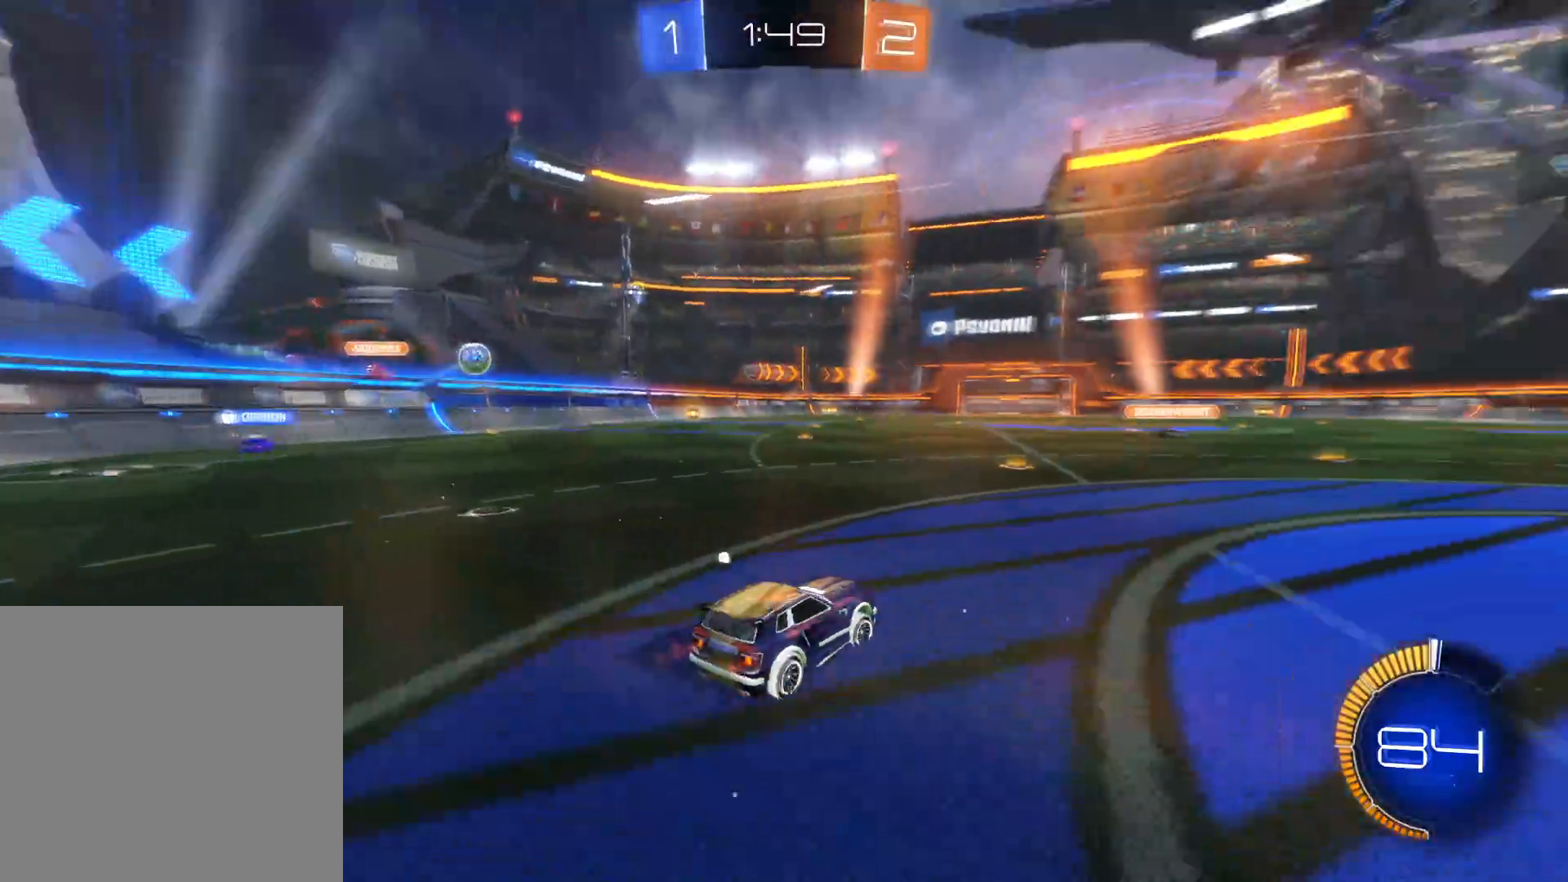
{"buttons": ["R2"], "left_stick": "left", "right_stick": "center", "events": [[50, "TRIANGLE", "up"], [100, "TRIANGLE", "down"], [116, "left_stick", "left"], [200, "TRIANGLE", "up"]]}
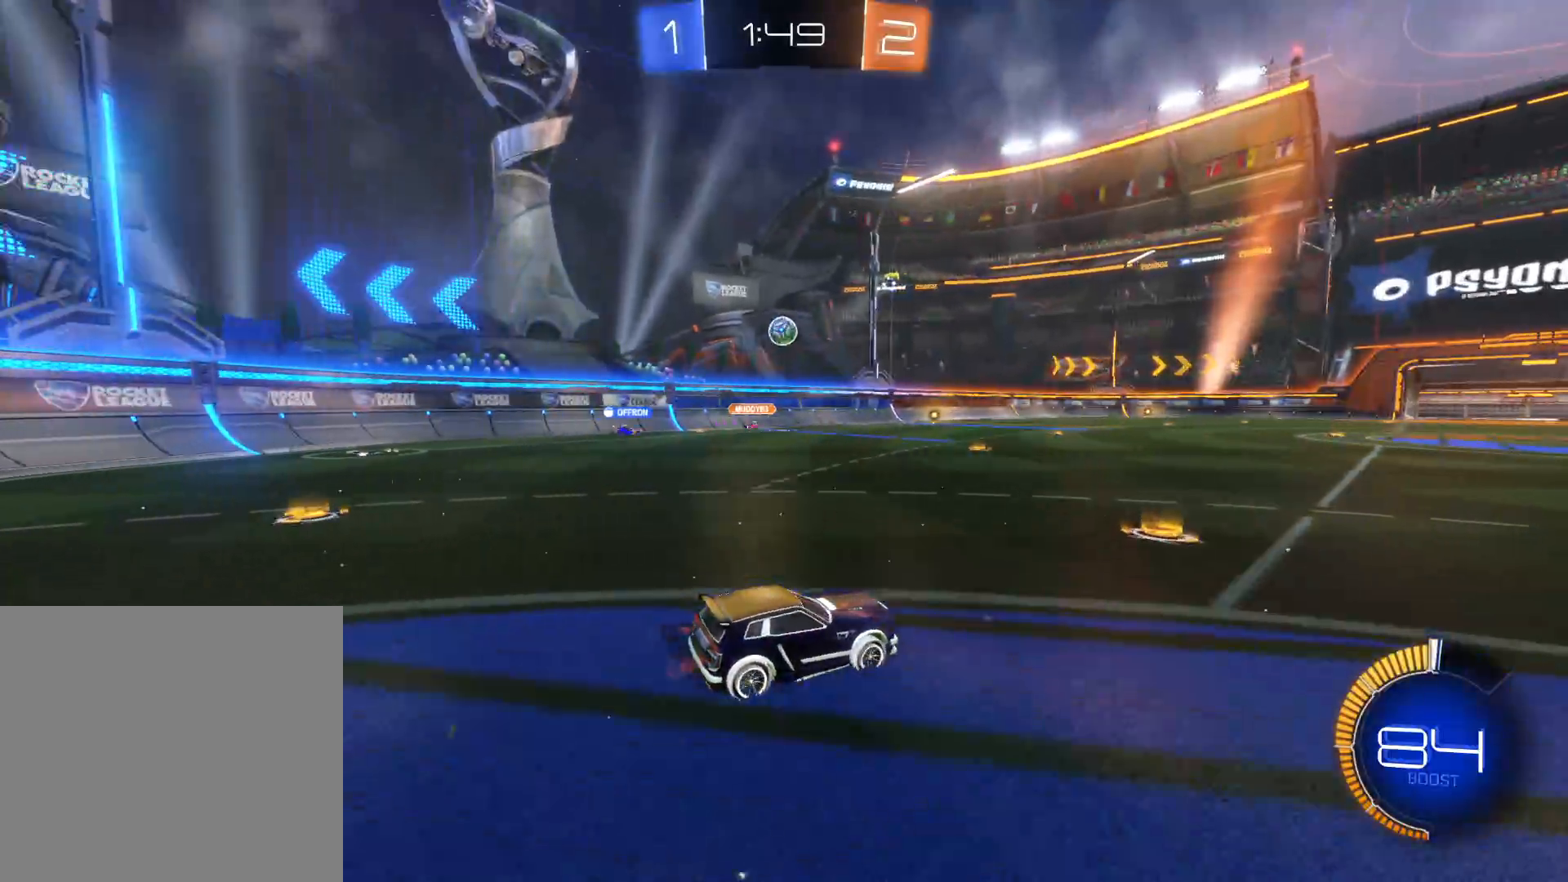
{"buttons": ["R2"], "left_stick": "right", "right_stick": "center", "events": [[33, "left_stick", "right"], [116, "L1", "down"], [266, "L1", "up"]]}
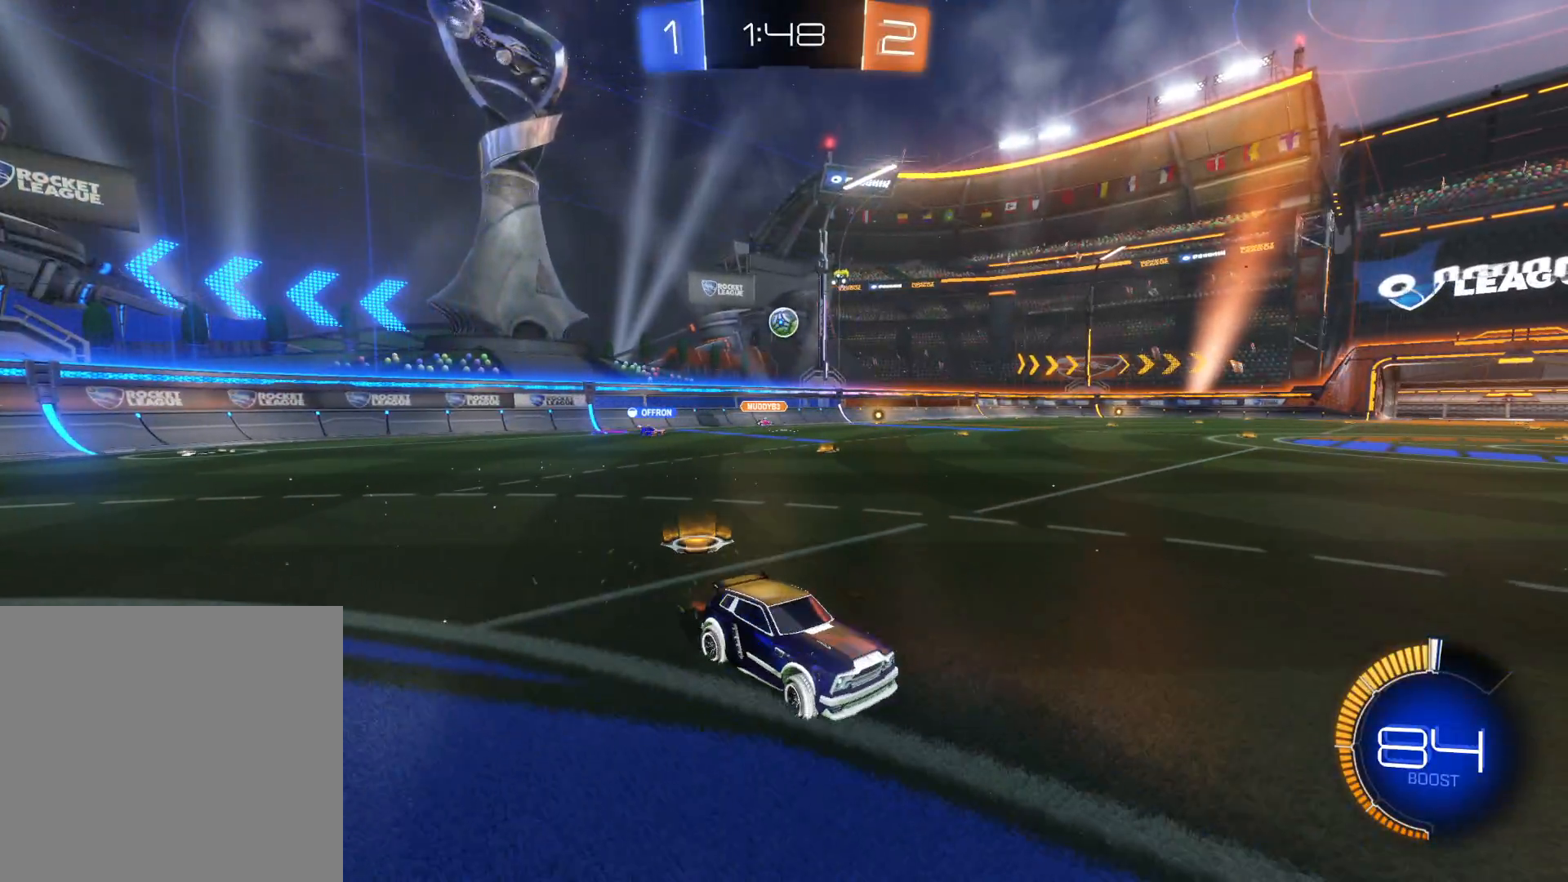
{"buttons": ["L1"], "left_stick": "right", "right_stick": "center", "events": [[266, "L1", "down"], [366, "R2", "up"]]}
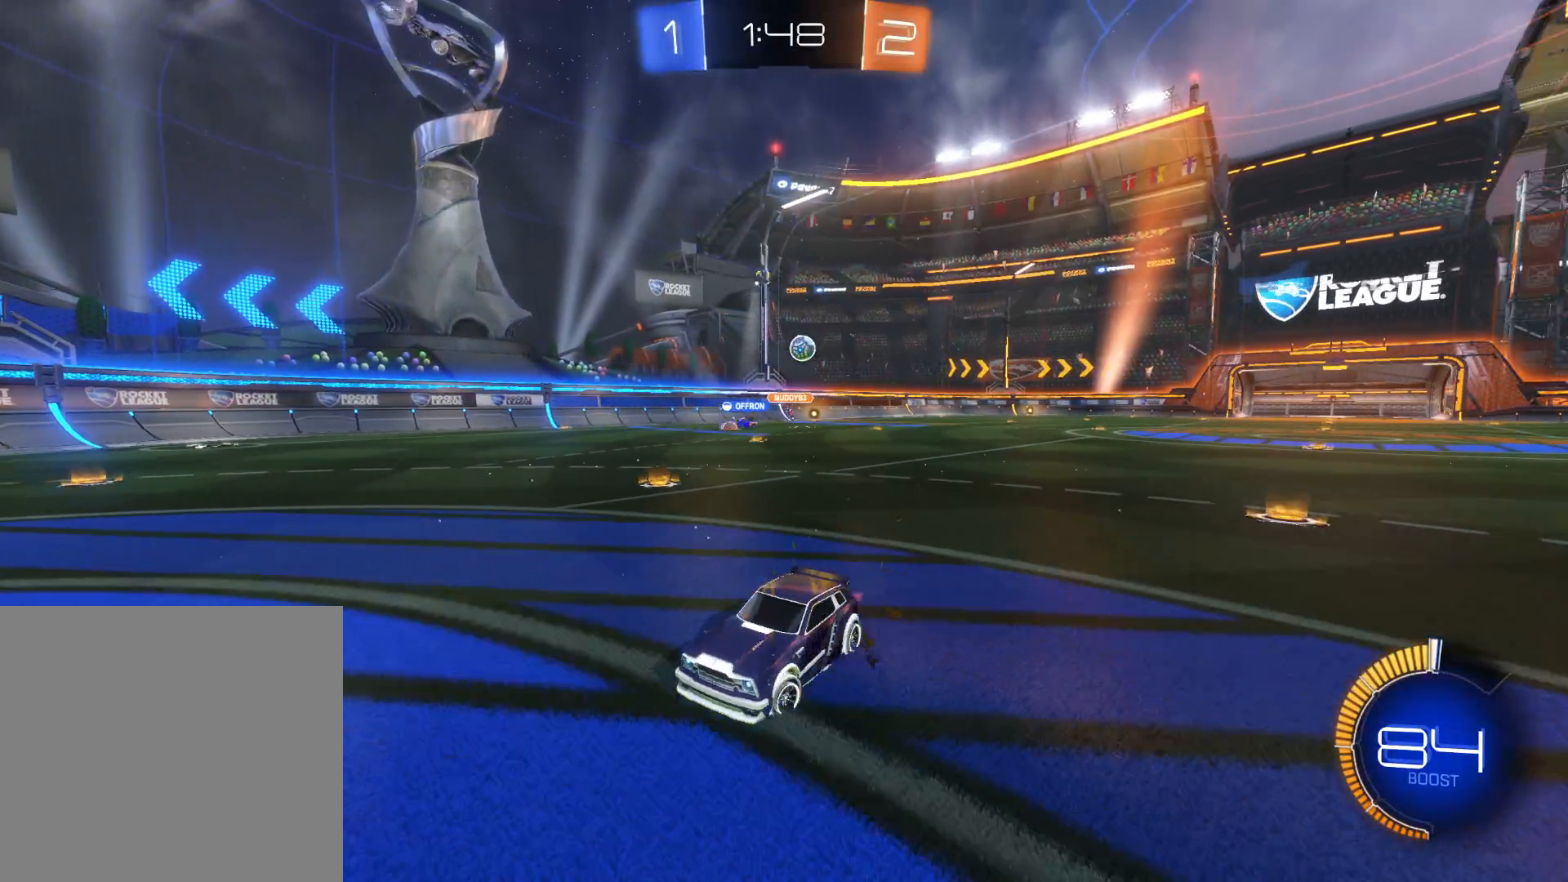
{"buttons": ["R2"], "left_stick": "right", "right_stick": "center", "events": [[66, "R2", "down"], [83, "L1", "up"]]}
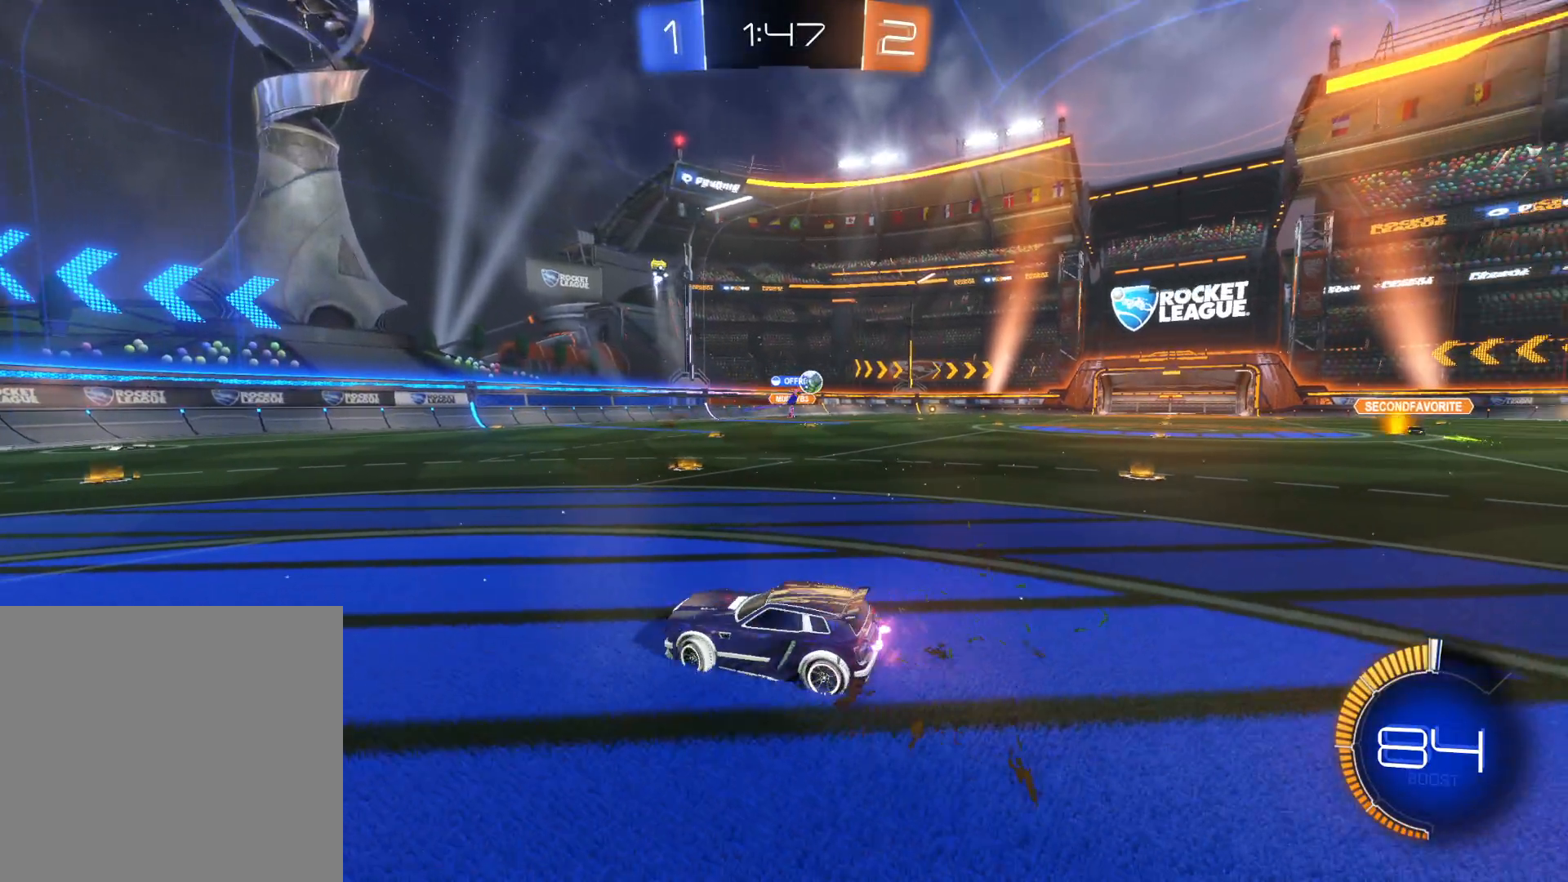
{"buttons": ["R2"], "left_stick": "right", "right_stick": "center", "events": [[300, "TRIANGLE", "down"], [383, "left_stick", "center"], [400, "TRIANGLE", "up"], [500, "left_stick", "right"]]}
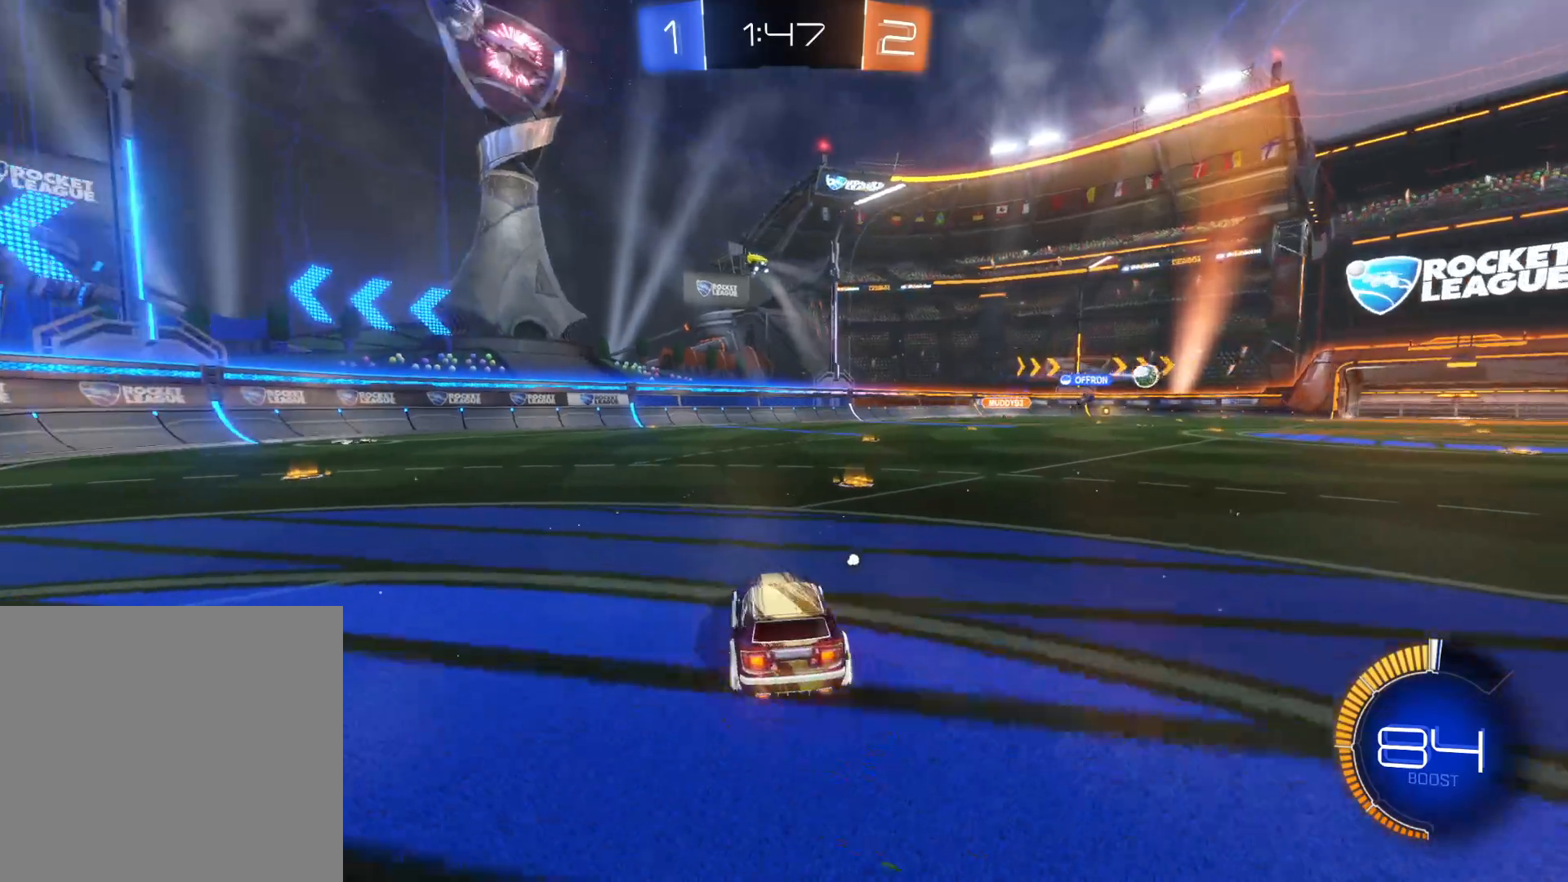
{"buttons": ["R2"], "left_stick": "center", "right_stick": "center", "events": [[133, "left_stick", "center"], [166, "CIRCLE", "down"], [250, "left_stick", "right"], [300, "CIRCLE", "up"], [383, "TRIANGLE", "down"], [433, "left_stick", "center"], [466, "TRIANGLE", "up"]]}
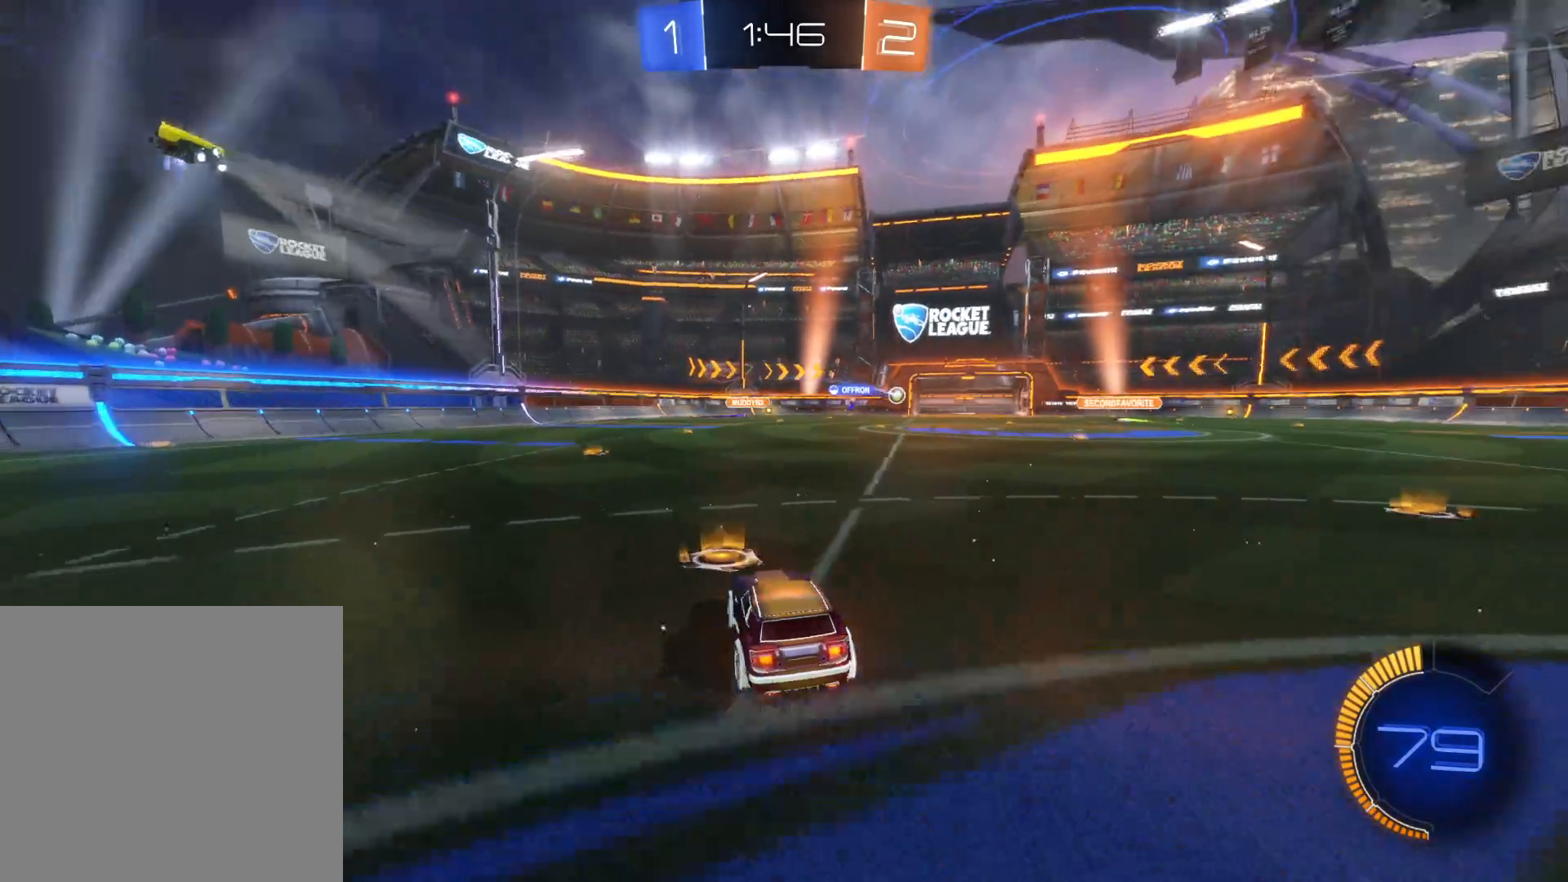
{"buttons": ["R2"], "left_stick": "right", "right_stick": "center", "events": [[250, "left_stick", "right"]]}
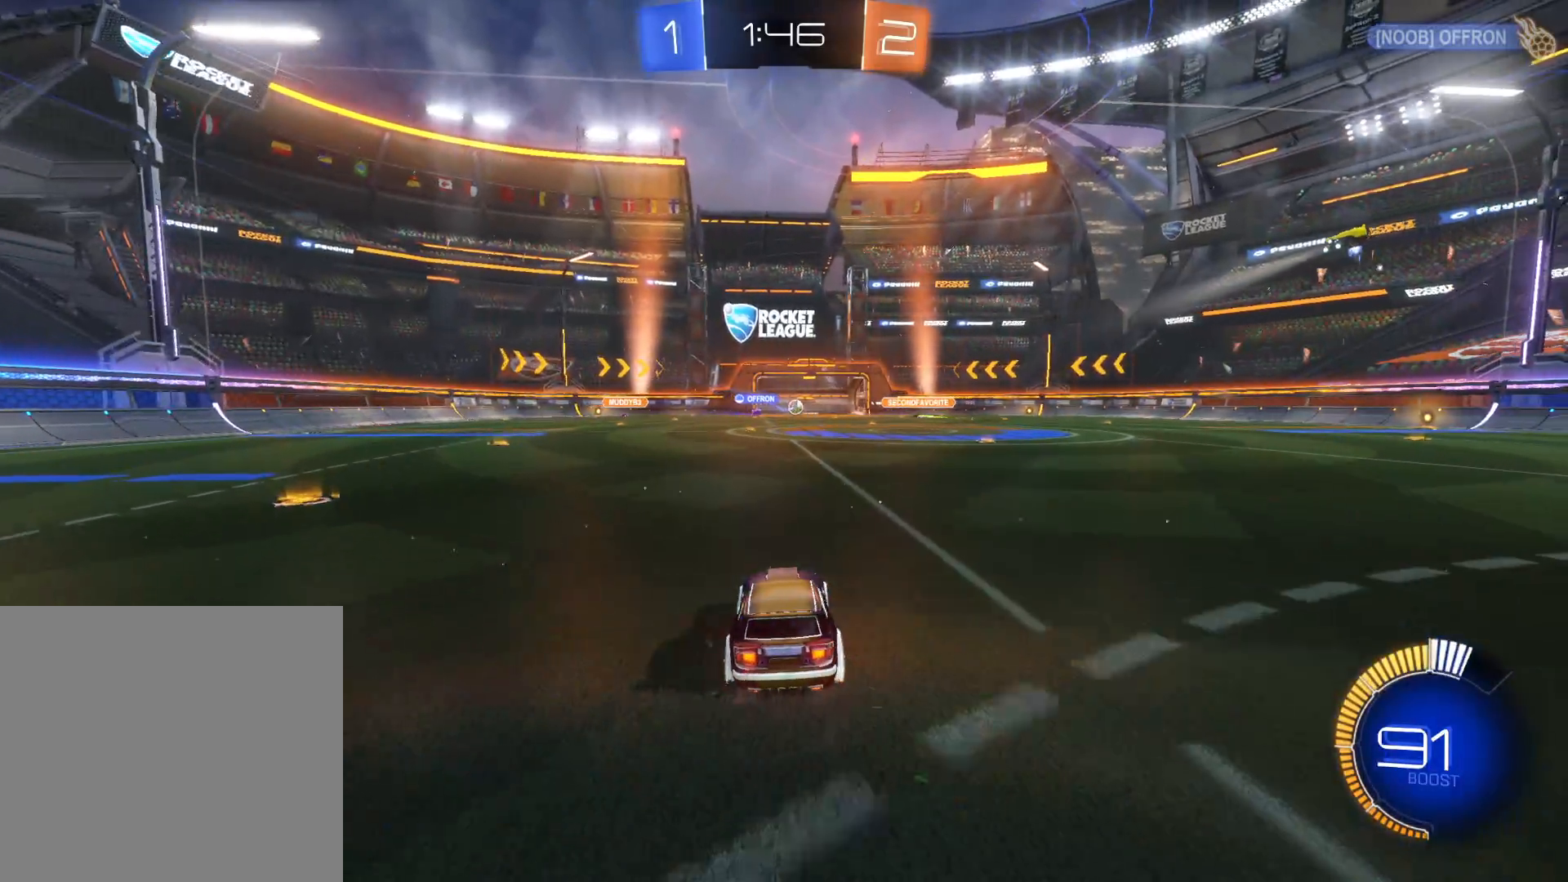
{"buttons": ["R2", "DPAD_LEFT"], "left_stick": "center", "right_stick": "center", "events": [[16, "left_stick", "center"], [433, "DPAD_LEFT", "down"]]}
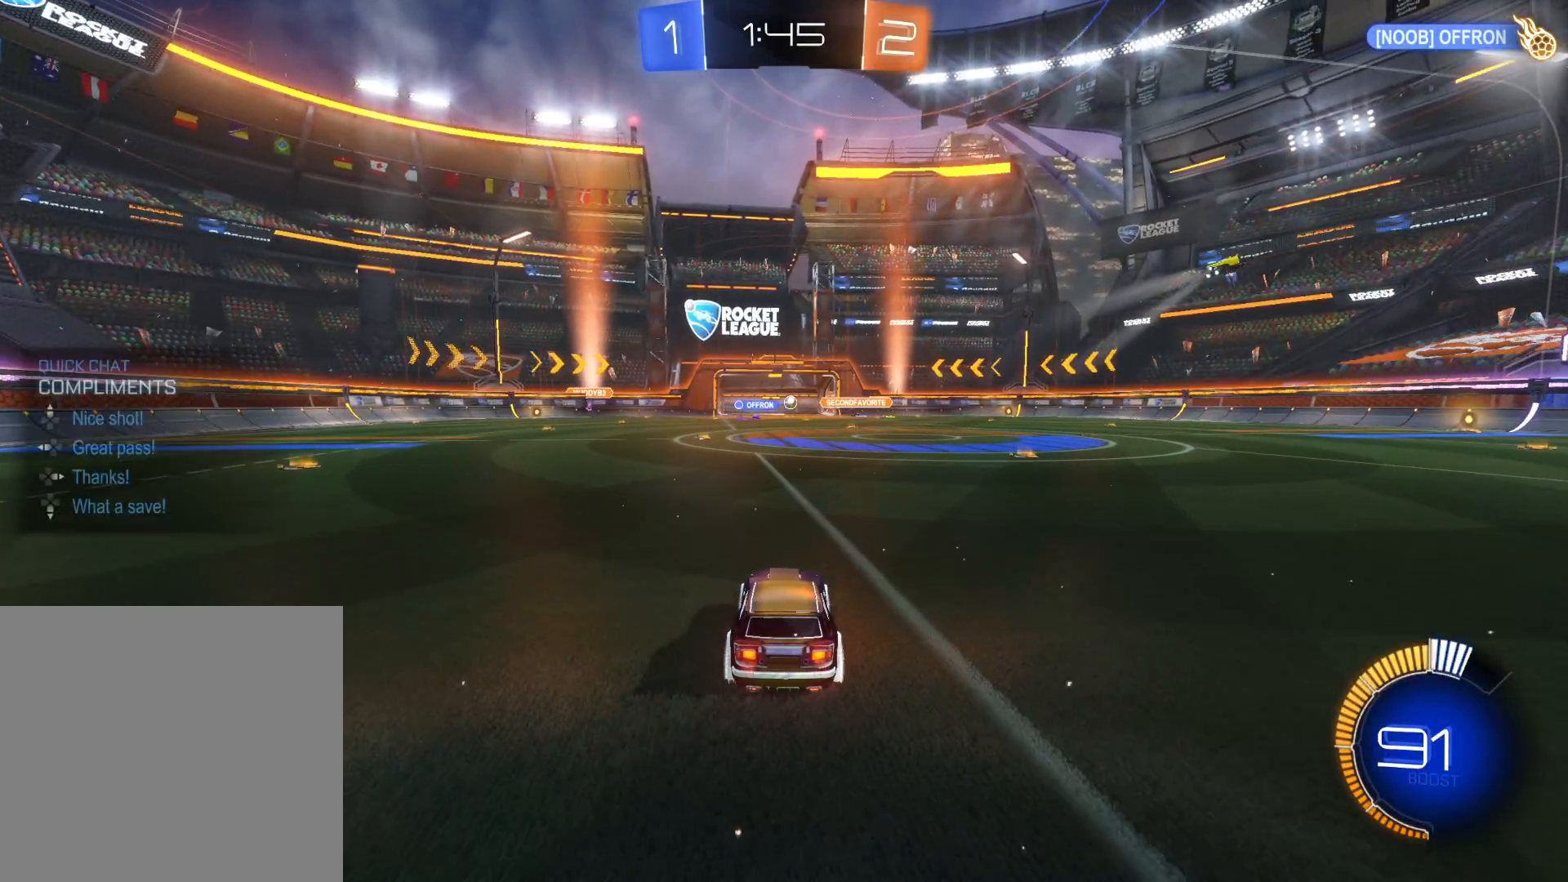
{"buttons": ["R2"], "left_stick": "center", "right_stick": "center", "events": [[50, "DPAD_LEFT", "up"], [100, "DPAD_UP", "down"], [216, "DPAD_UP", "up"]]}
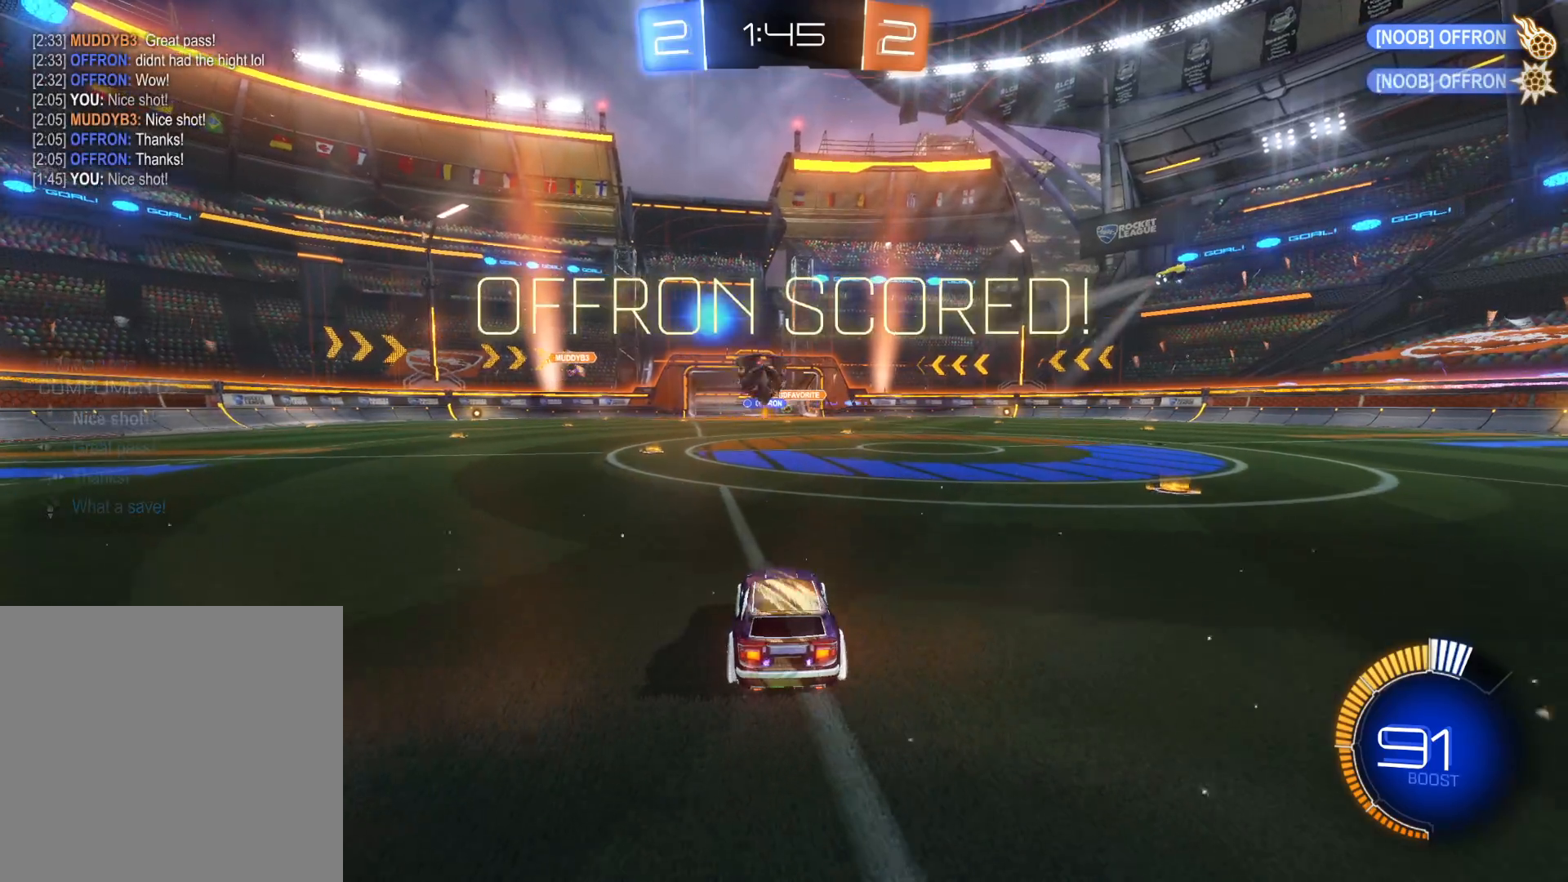
{"buttons": [], "left_stick": "center", "right_stick": "center", "events": [[466, "R2", "up"]]}